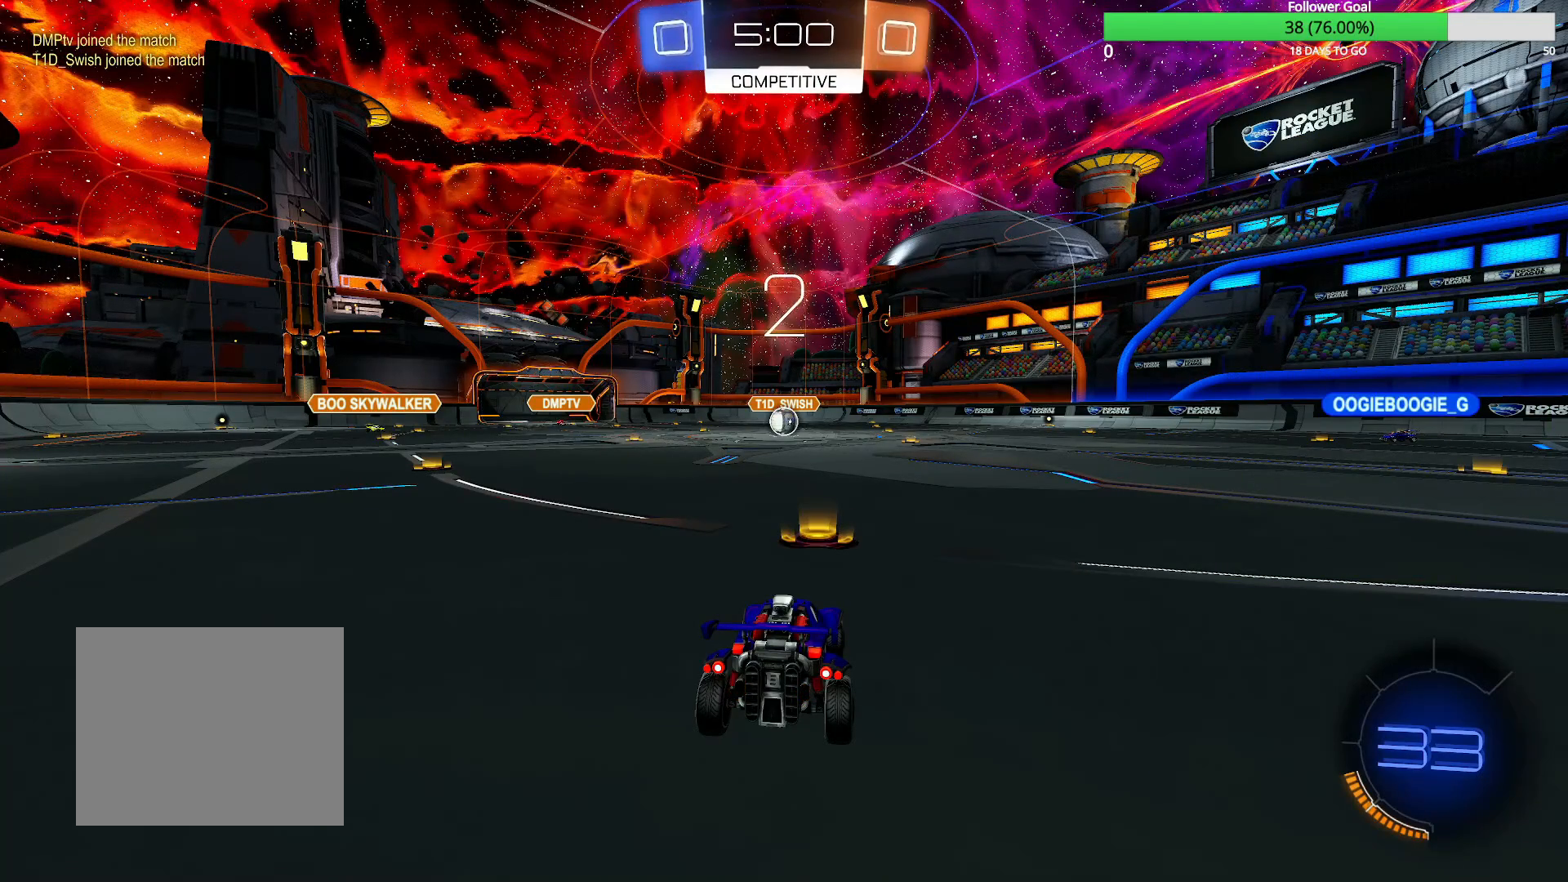
Gameplay with a controller (PlayStation layout); each line is a JSON object with the inputs held at the frame after it (dt_ms = milliseconds from this image to that frame). "events" lists button and stick changes between this image and that frame as [ms after this image, input, new state], when the widget could be followed in between.
{"dt_ms": 500, "buttons": ["CIRCLE", "R2"], "left_stick": "center", "right_stick": "center", "events": [[400, "R2", "down"], [450, "CIRCLE", "down"]]}
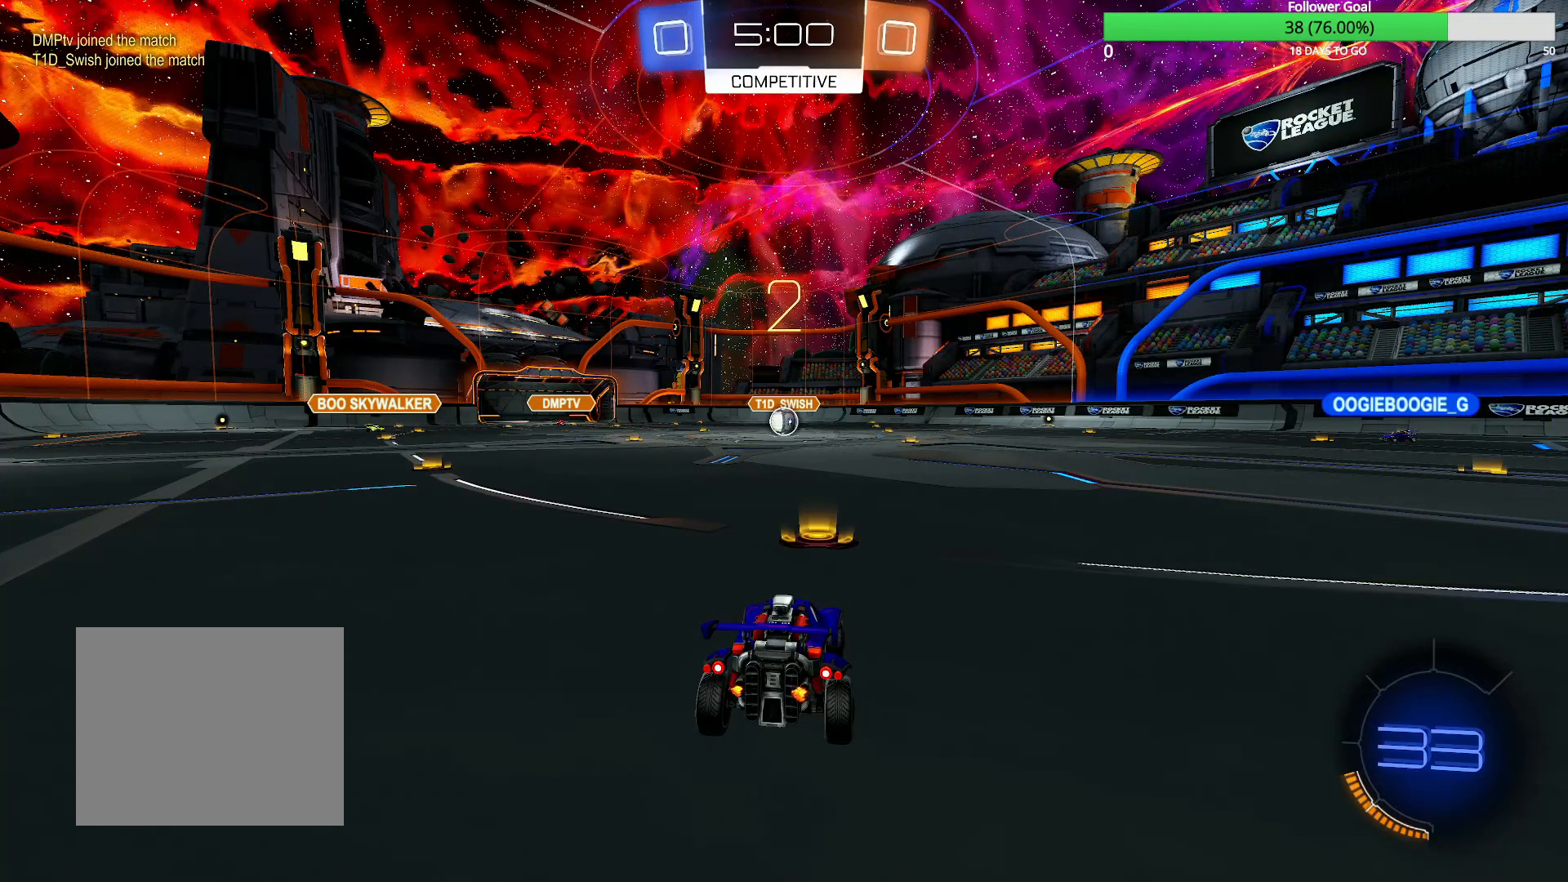
{"dt_ms": 500, "buttons": ["CIRCLE", "R2"], "left_stick": "center", "right_stick": "center", "events": [[250, "TRIANGLE", "down"], [317, "TRIANGLE", "up"]]}
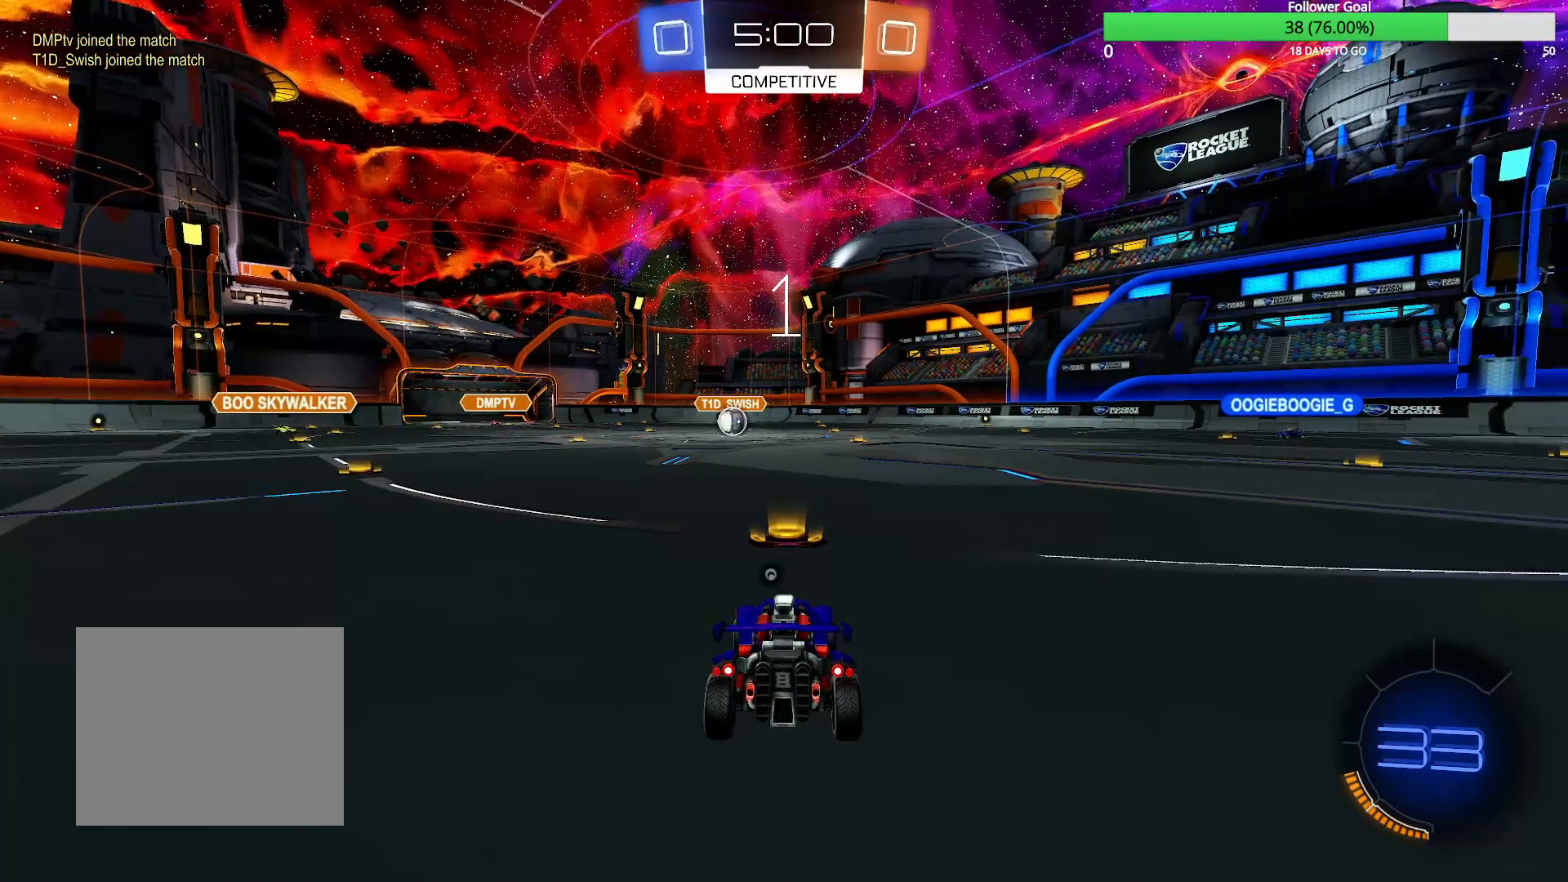
{"dt_ms": 500, "buttons": ["CIRCLE", "R2"], "left_stick": "center", "right_stick": "center", "events": [[50, "TRIANGLE", "down"], [100, "TRIANGLE", "up"]]}
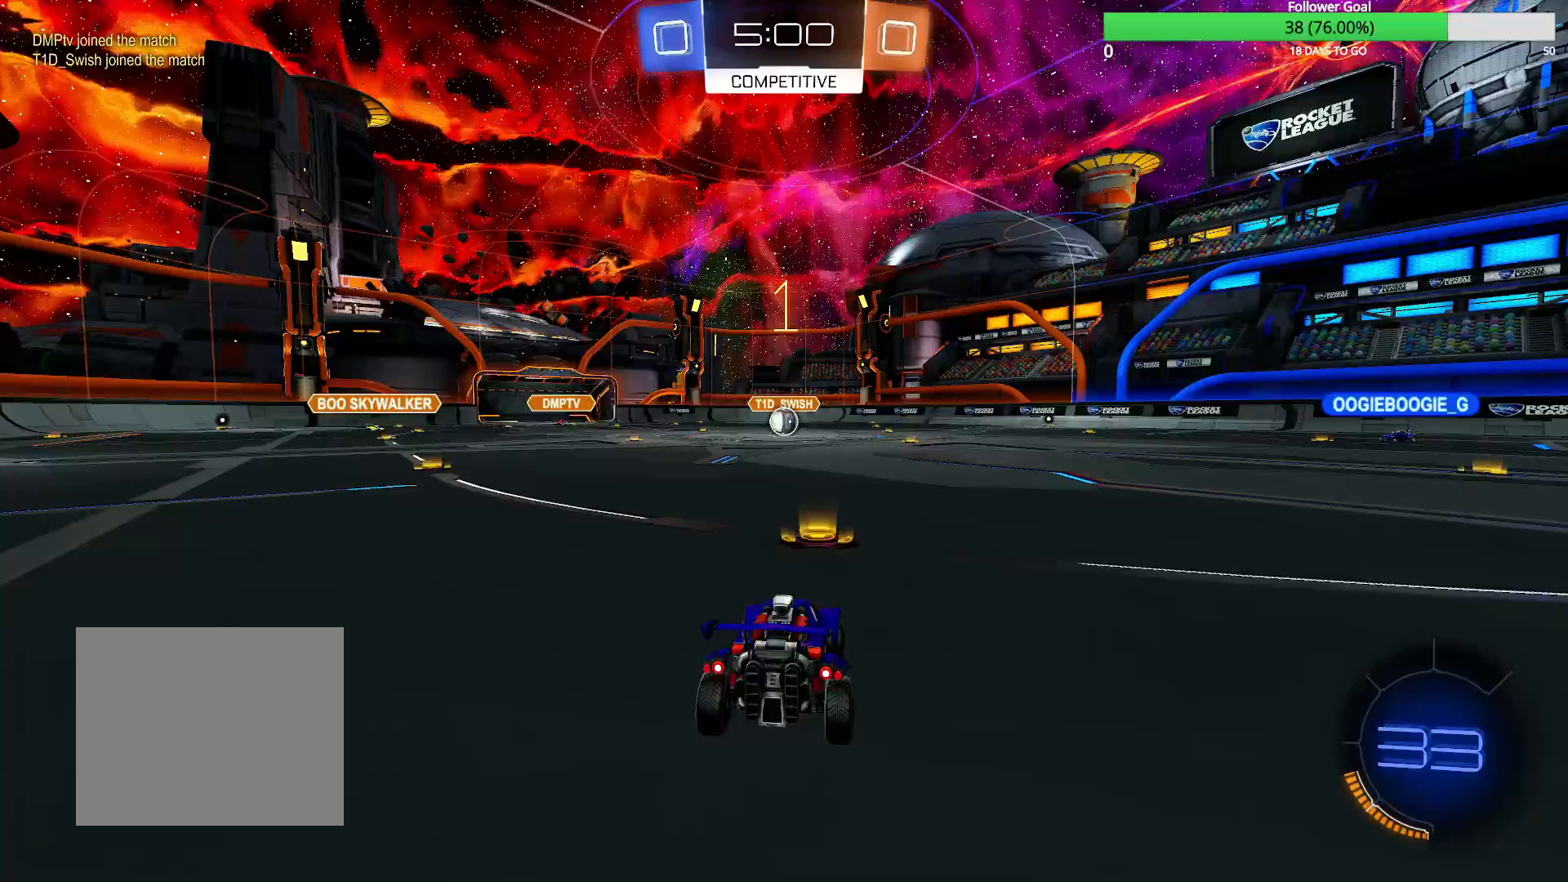
{"dt_ms": 500, "buttons": ["CIRCLE", "R2"], "left_stick": "center", "right_stick": "center", "events": []}
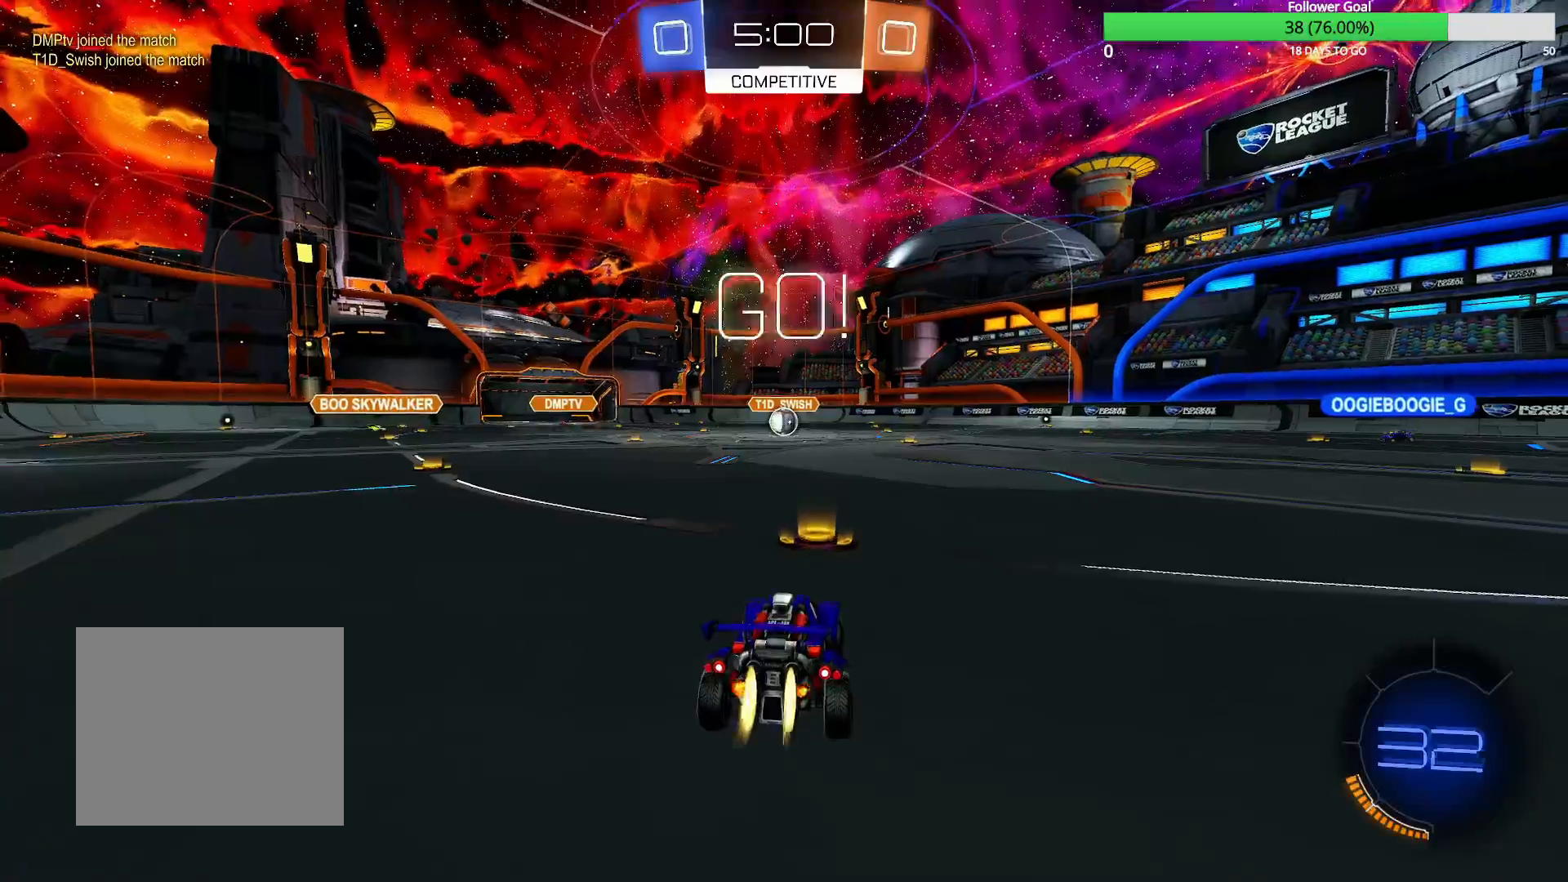
{"dt_ms": 500, "buttons": ["CIRCLE", "R2"], "left_stick": "center", "right_stick": "center", "events": []}
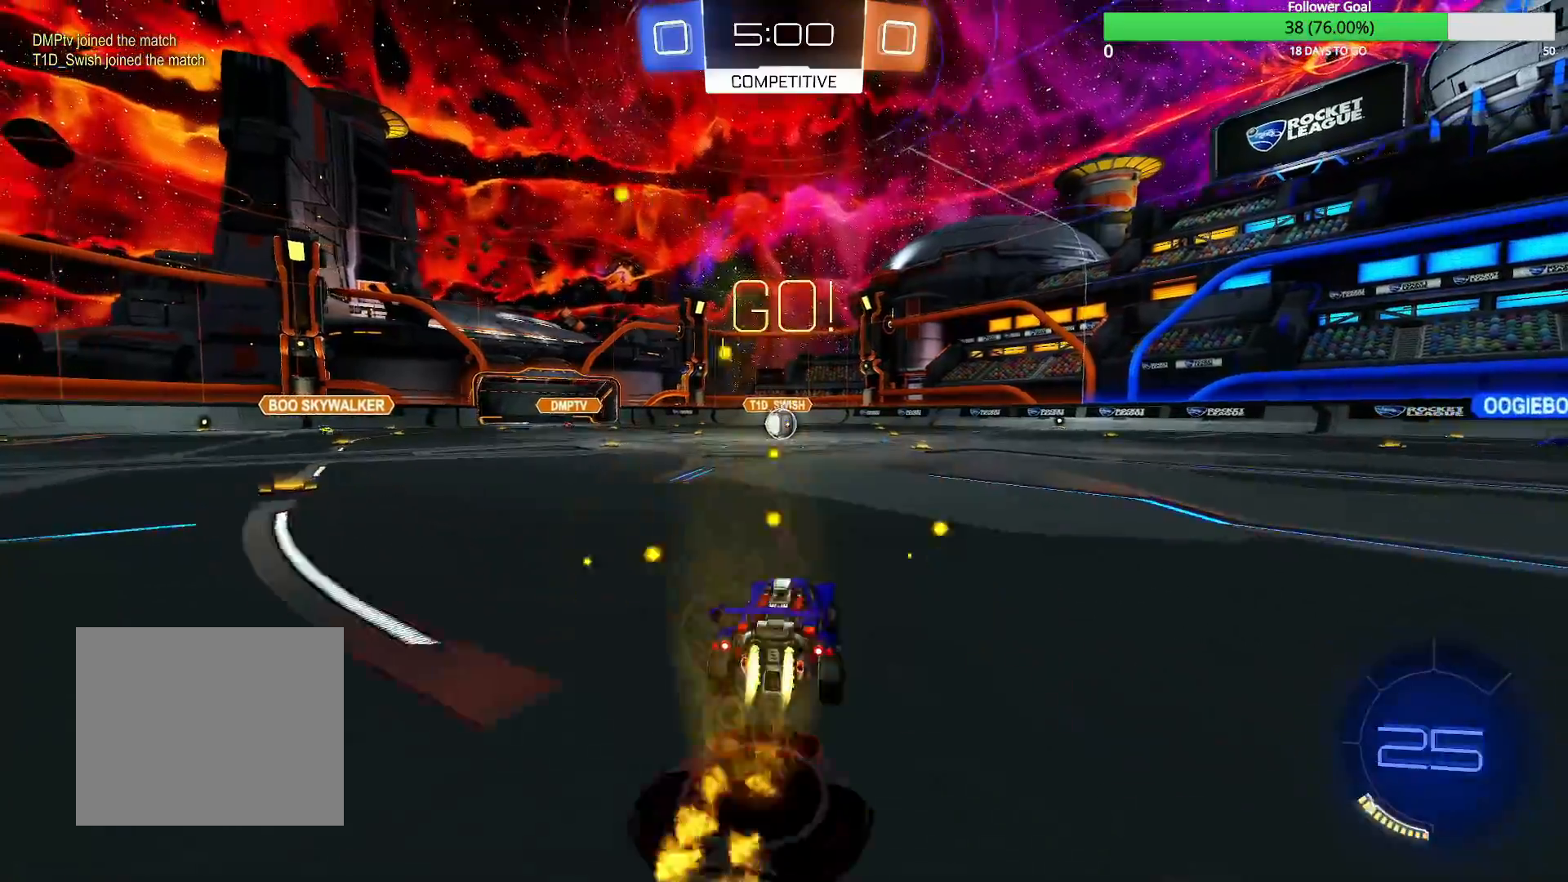
{"dt_ms": 500, "buttons": ["CIRCLE", "R1", "R2"], "left_stick": "up-left", "right_stick": "center", "events": [[100, "left_stick", "right"], [167, "R1", "down"], [250, "left_stick", "up"], [300, "left_stick", "up-left"], [350, "CROSS", "down"], [417, "CROSS", "up"]]}
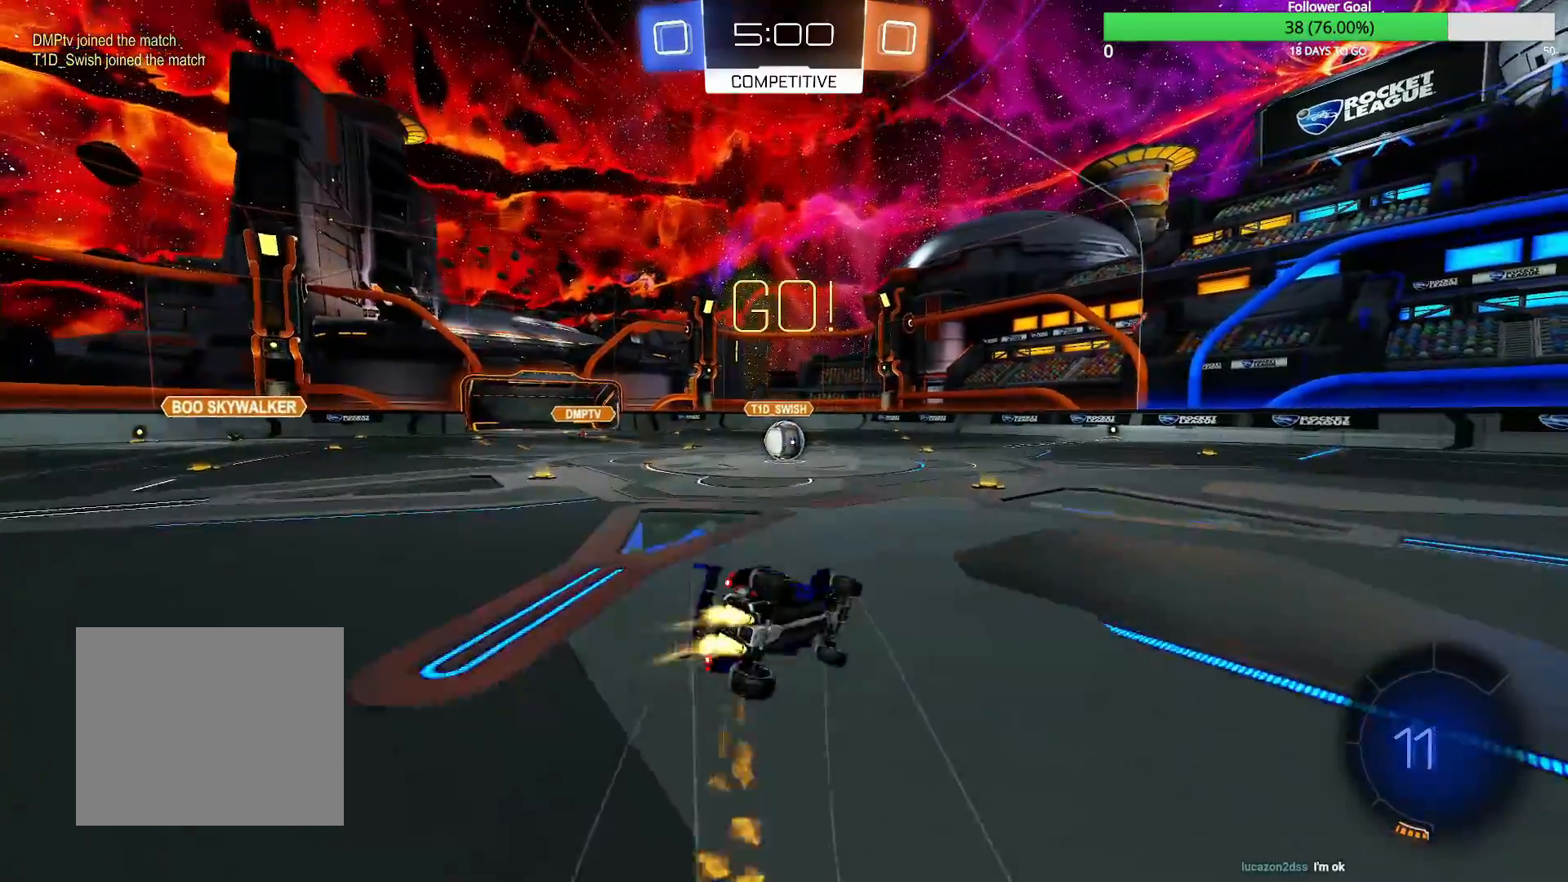
{"dt_ms": 500, "buttons": ["R2"], "left_stick": "left", "right_stick": "center", "events": [[350, "CIRCLE", "up"], [350, "R1", "up"], [350, "left_stick", "left"]]}
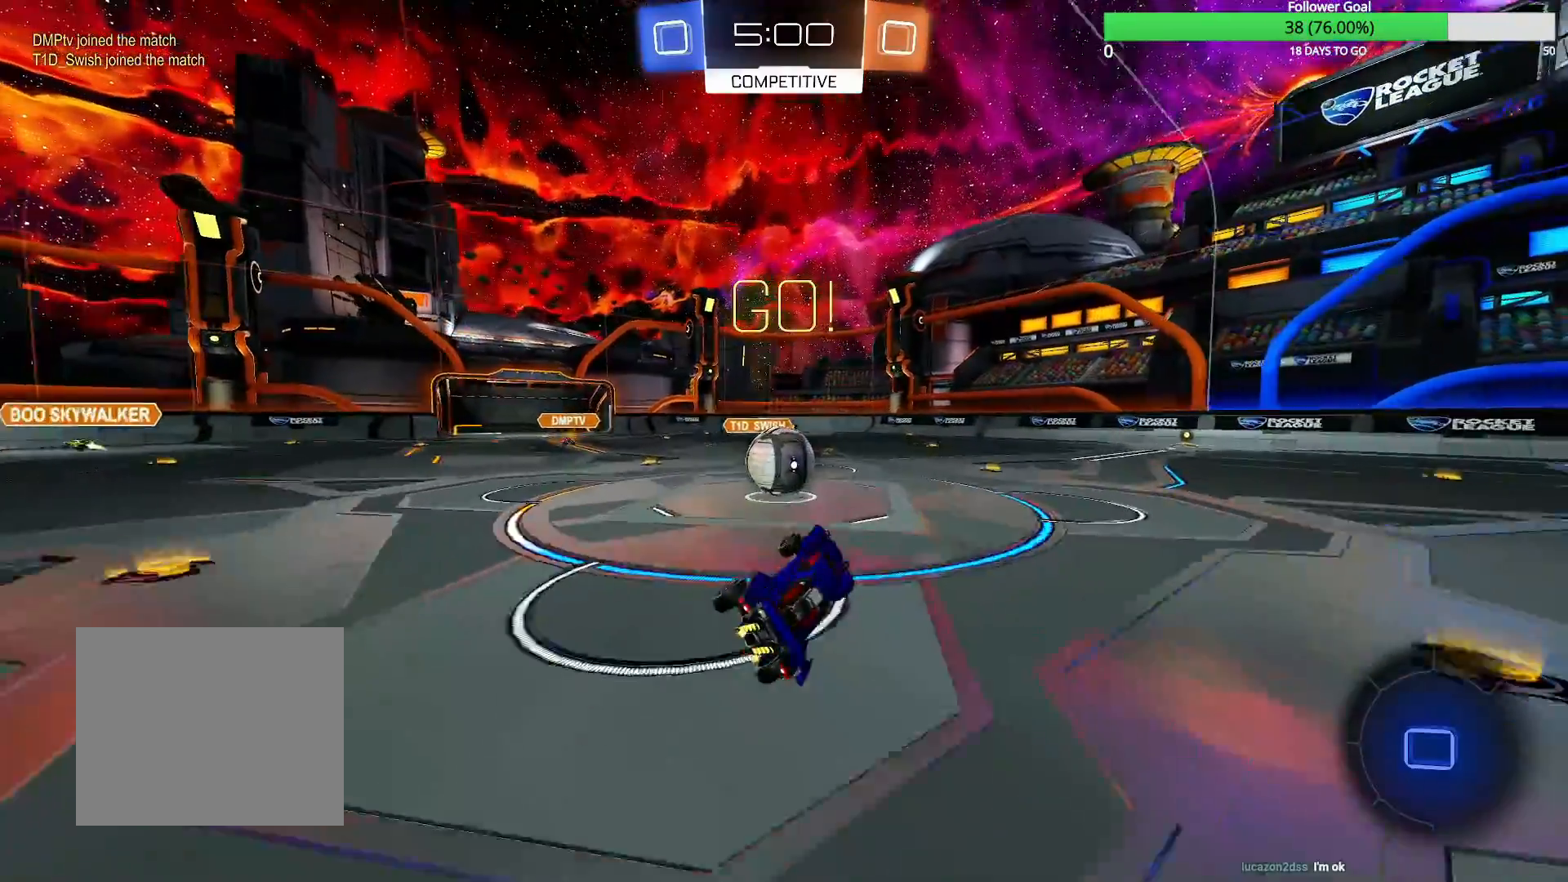
{"dt_ms": 500, "buttons": ["R2"], "left_stick": "right", "right_stick": "center", "events": [[100, "left_stick", "center"], [200, "left_stick", "right"]]}
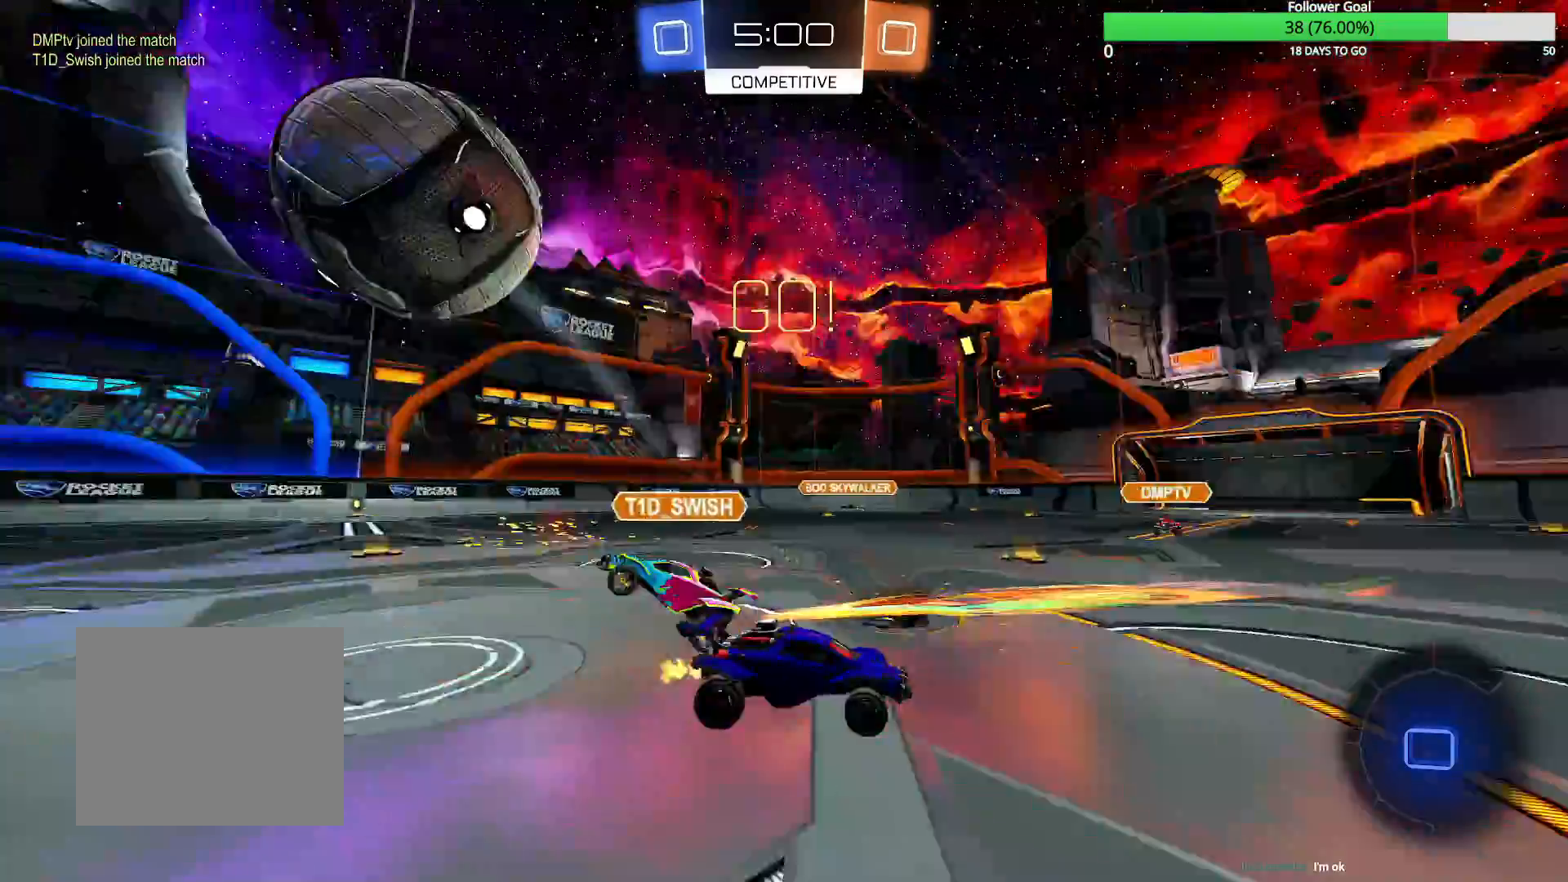
{"dt_ms": 500, "buttons": ["R2"], "left_stick": "right", "right_stick": "center", "events": [[100, "left_stick", "center"], [350, "TRIANGLE", "down"], [400, "TRIANGLE", "up"], [450, "left_stick", "right"]]}
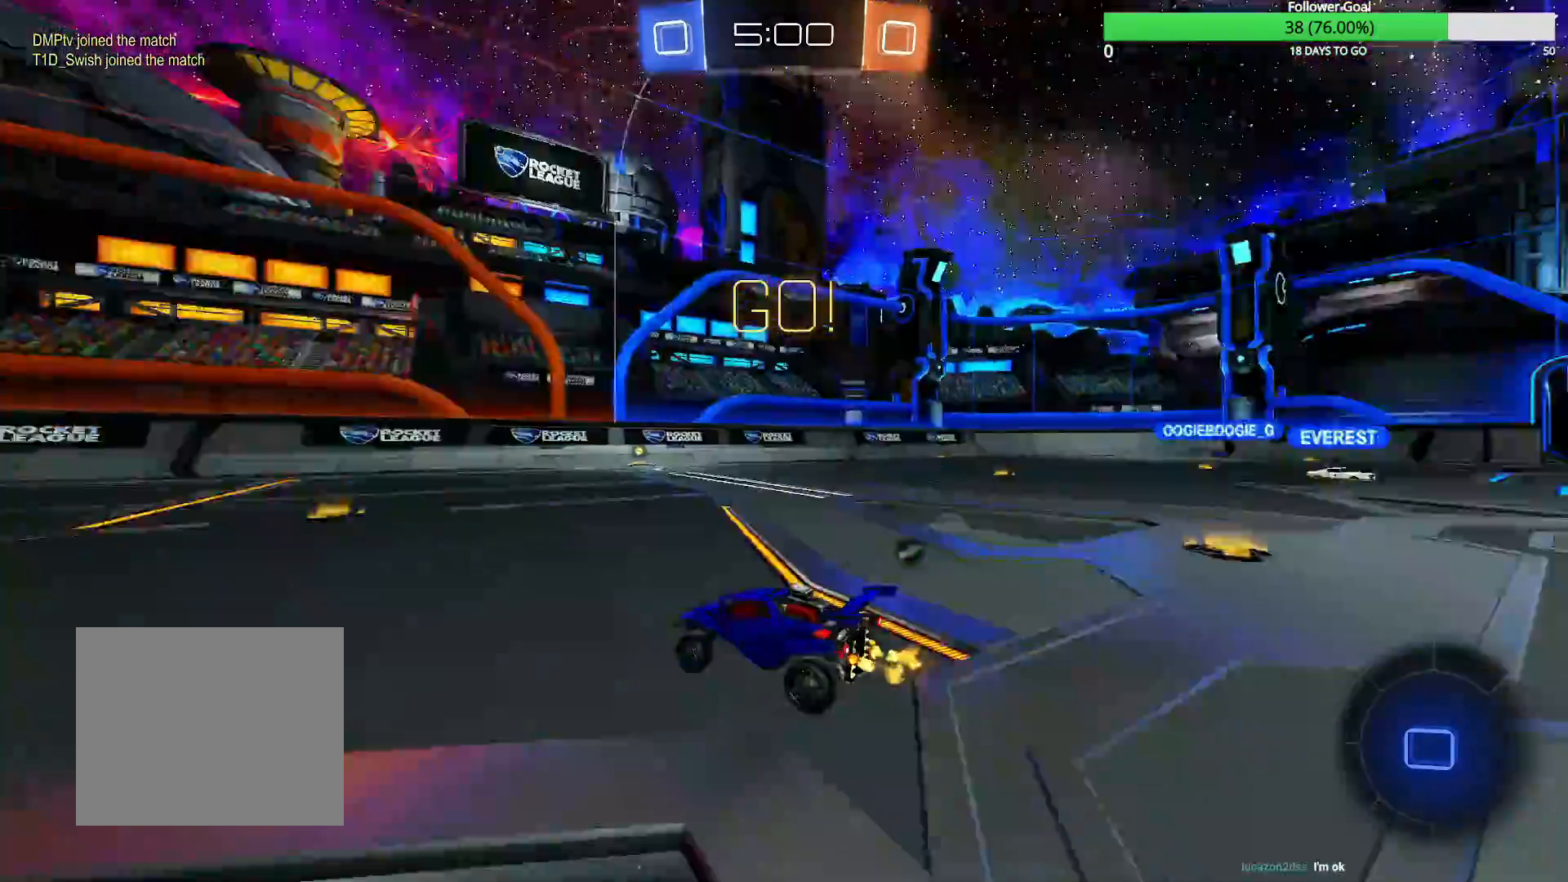
{"dt_ms": 500, "buttons": ["R2"], "left_stick": "right", "right_stick": "center", "events": [[250, "left_stick", "center"], [483, "left_stick", "right"]]}
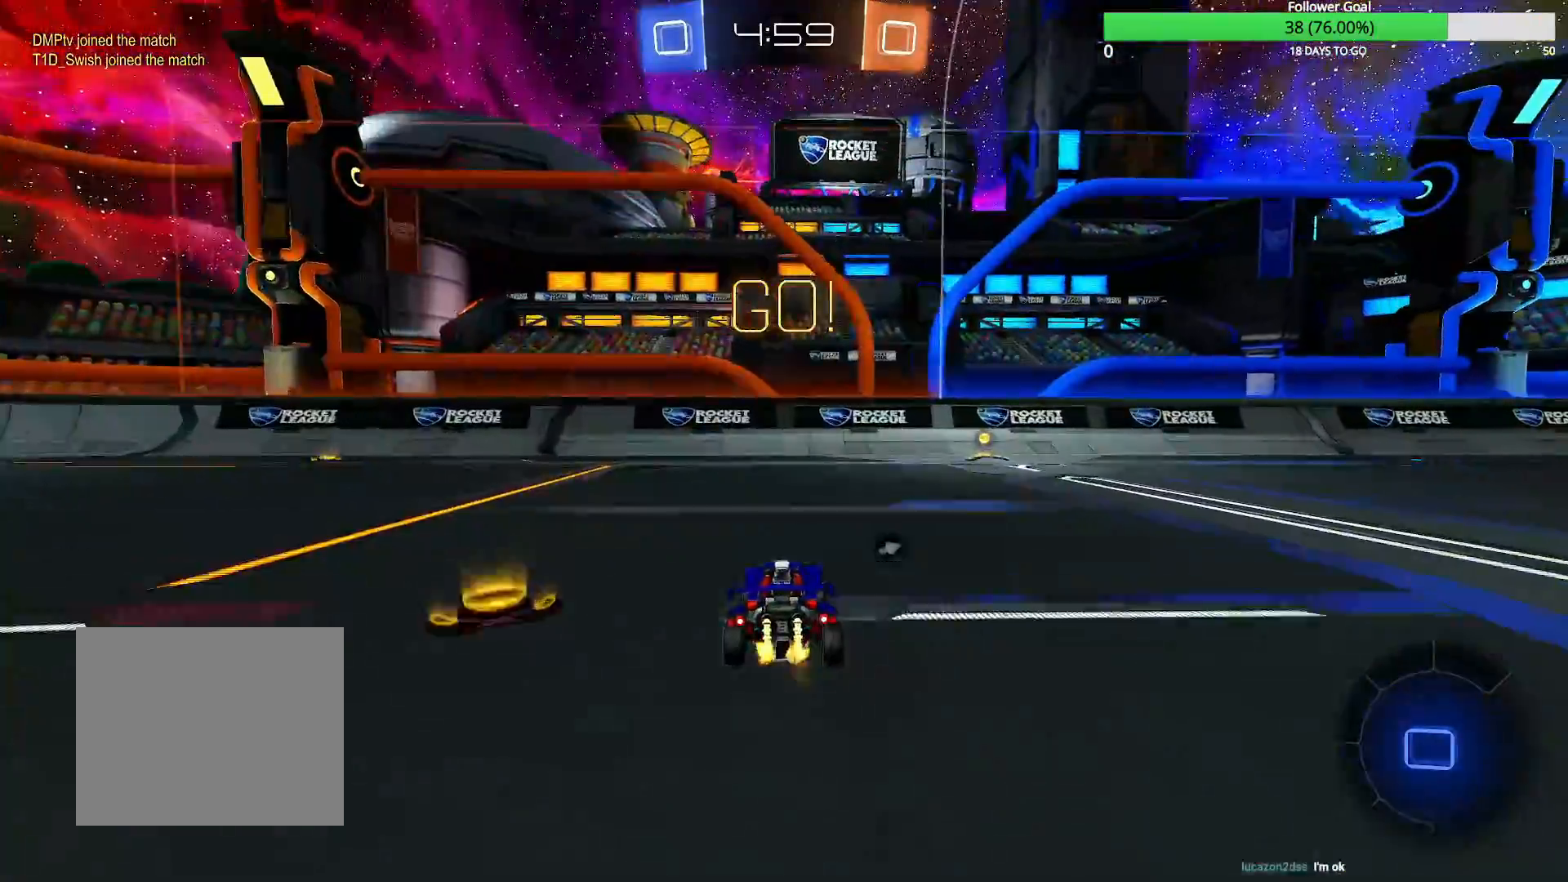
{"dt_ms": 500, "buttons": ["R2"], "left_stick": "center", "right_stick": "center", "events": [[217, "left_stick", "center"], [350, "TRIANGLE", "down"], [417, "TRIANGLE", "up"]]}
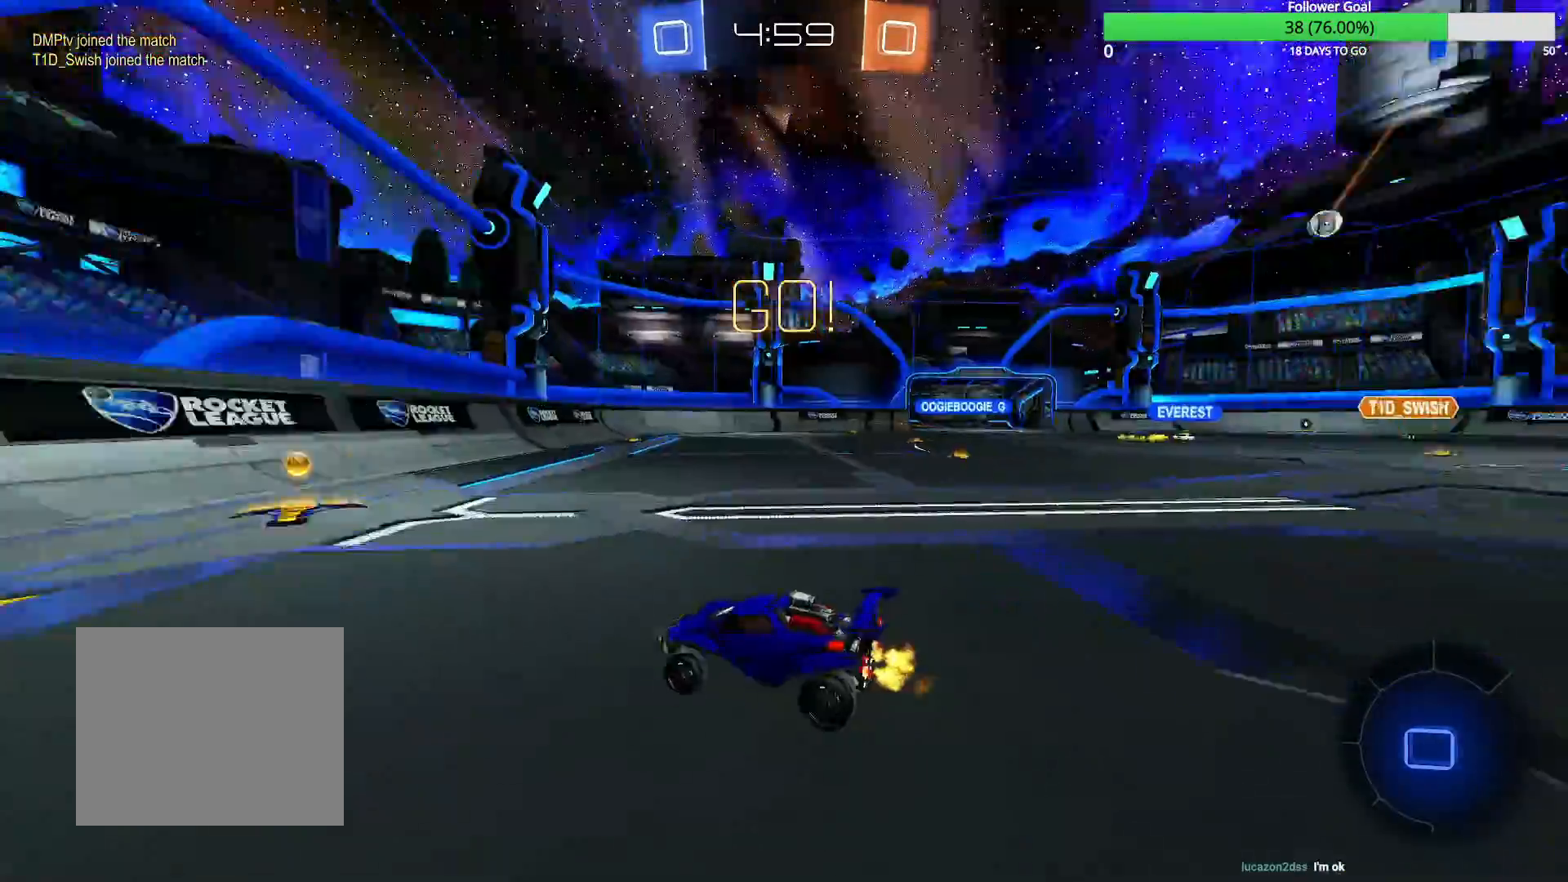
{"dt_ms": 500, "buttons": ["R2"], "left_stick": "right", "right_stick": "center", "events": [[150, "left_stick", "right"]]}
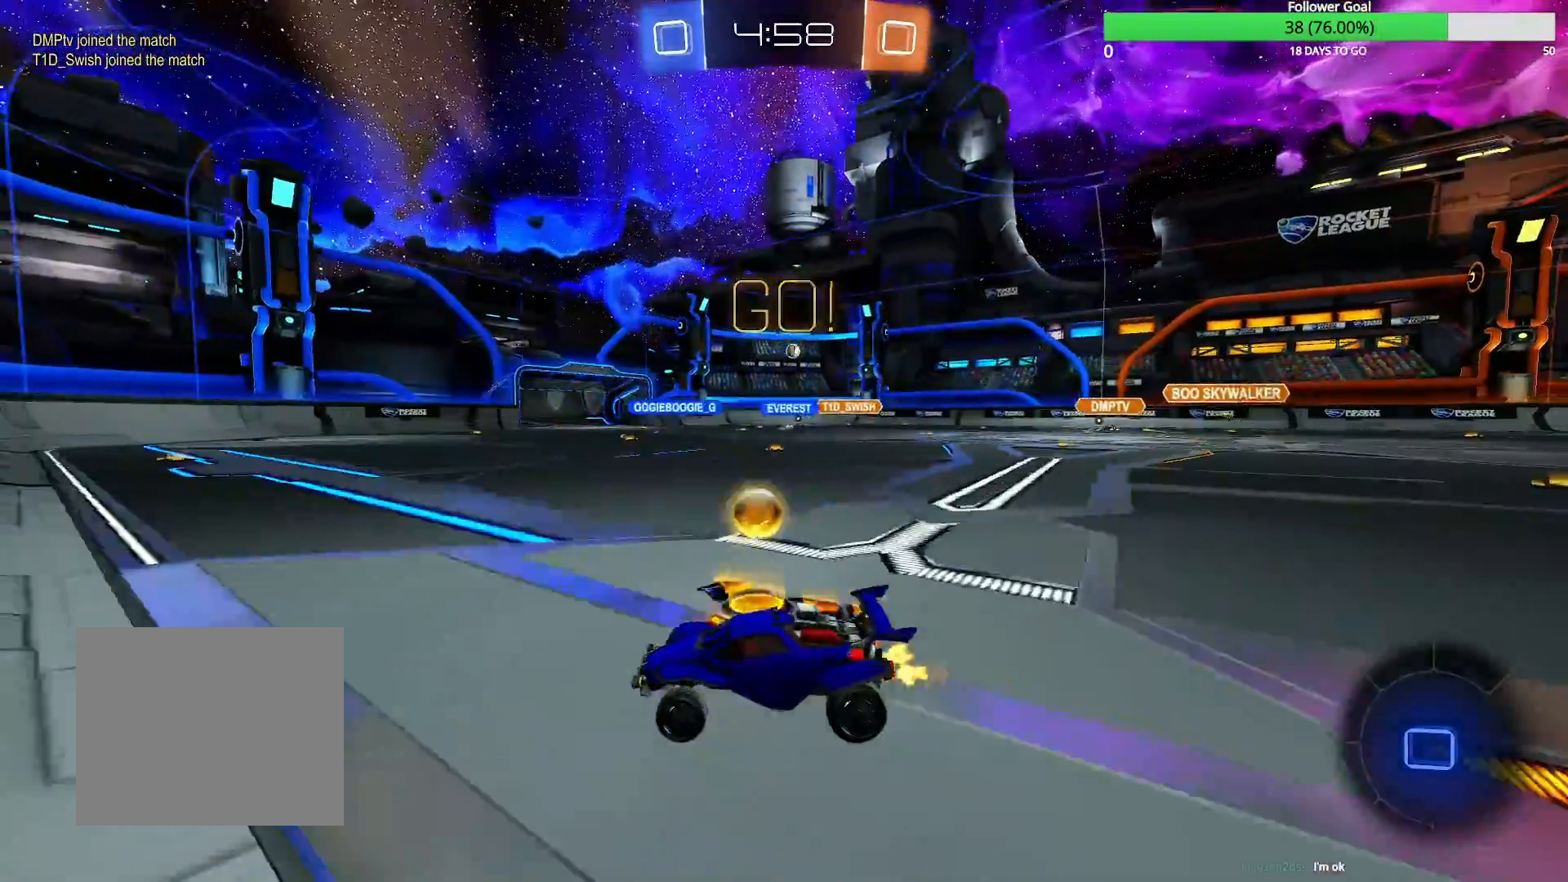
{"dt_ms": 500, "buttons": ["CIRCLE", "R2"], "left_stick": "right", "right_stick": "center", "events": [[67, "CIRCLE", "down"], [267, "left_stick", "center"], [500, "left_stick", "right"]]}
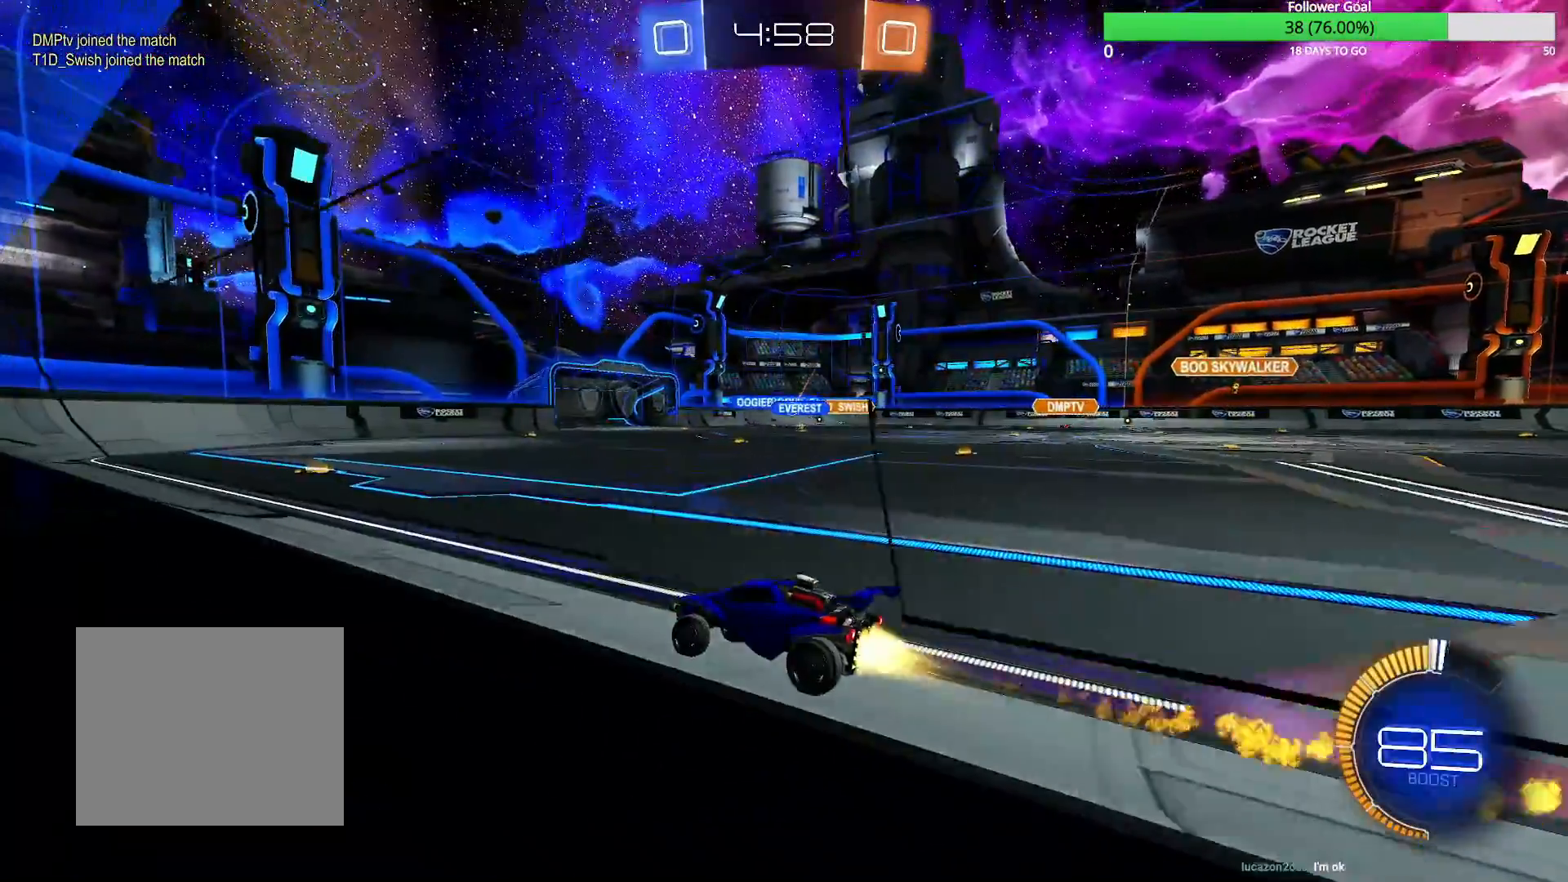
{"dt_ms": 500, "buttons": ["R2"], "left_stick": "center", "right_stick": "center", "events": [[150, "CIRCLE", "up"], [250, "left_stick", "center"]]}
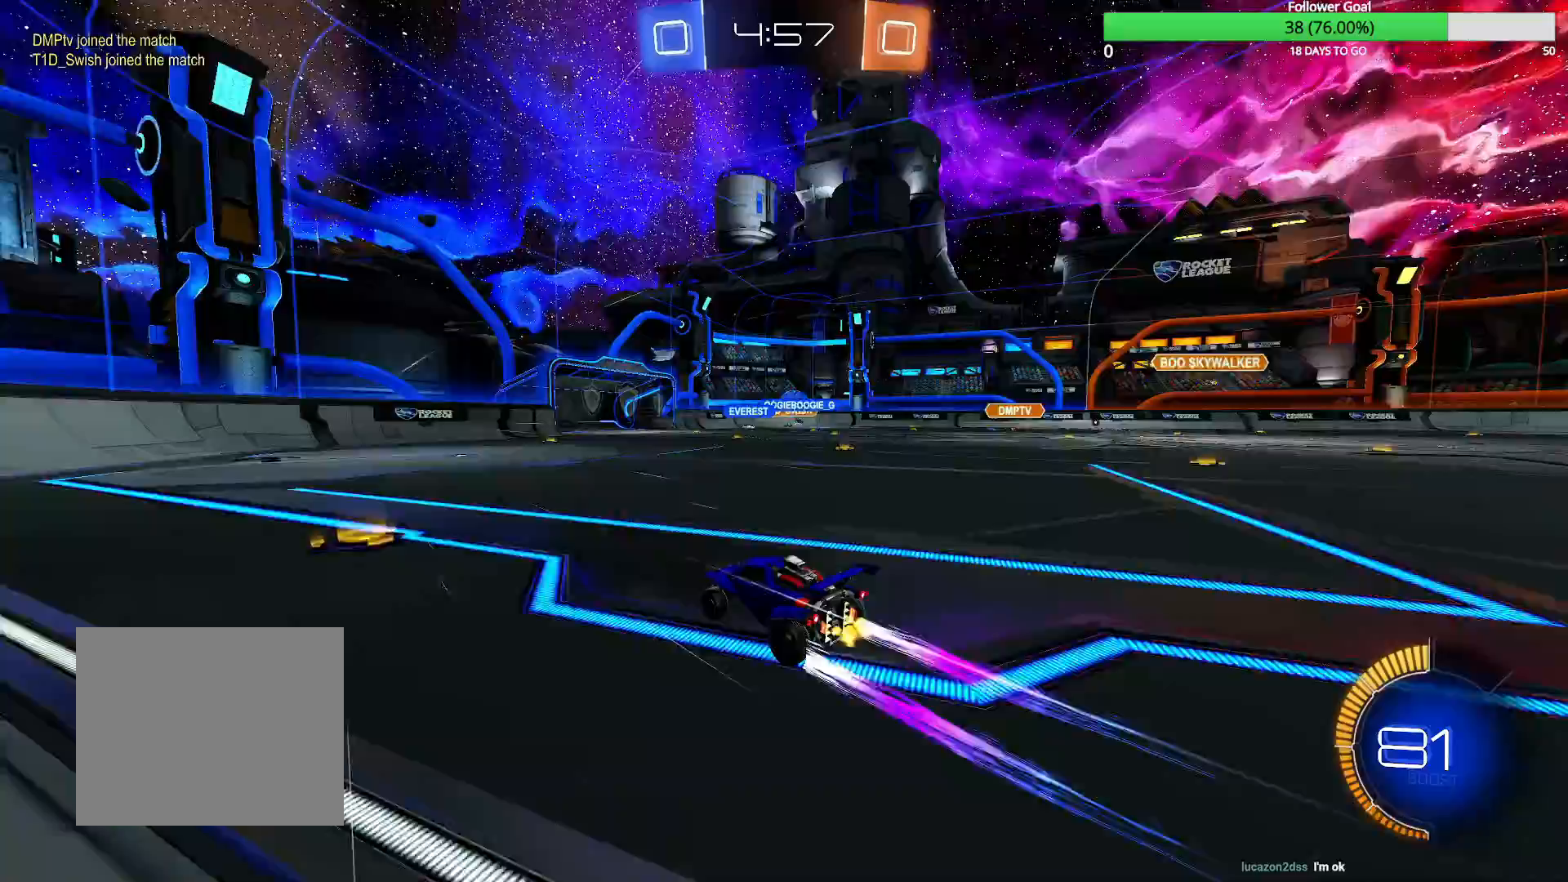
{"dt_ms": 500, "buttons": ["R2"], "left_stick": "center", "right_stick": "center", "events": [[150, "left_stick", "left"], [300, "left_stick", "center"]]}
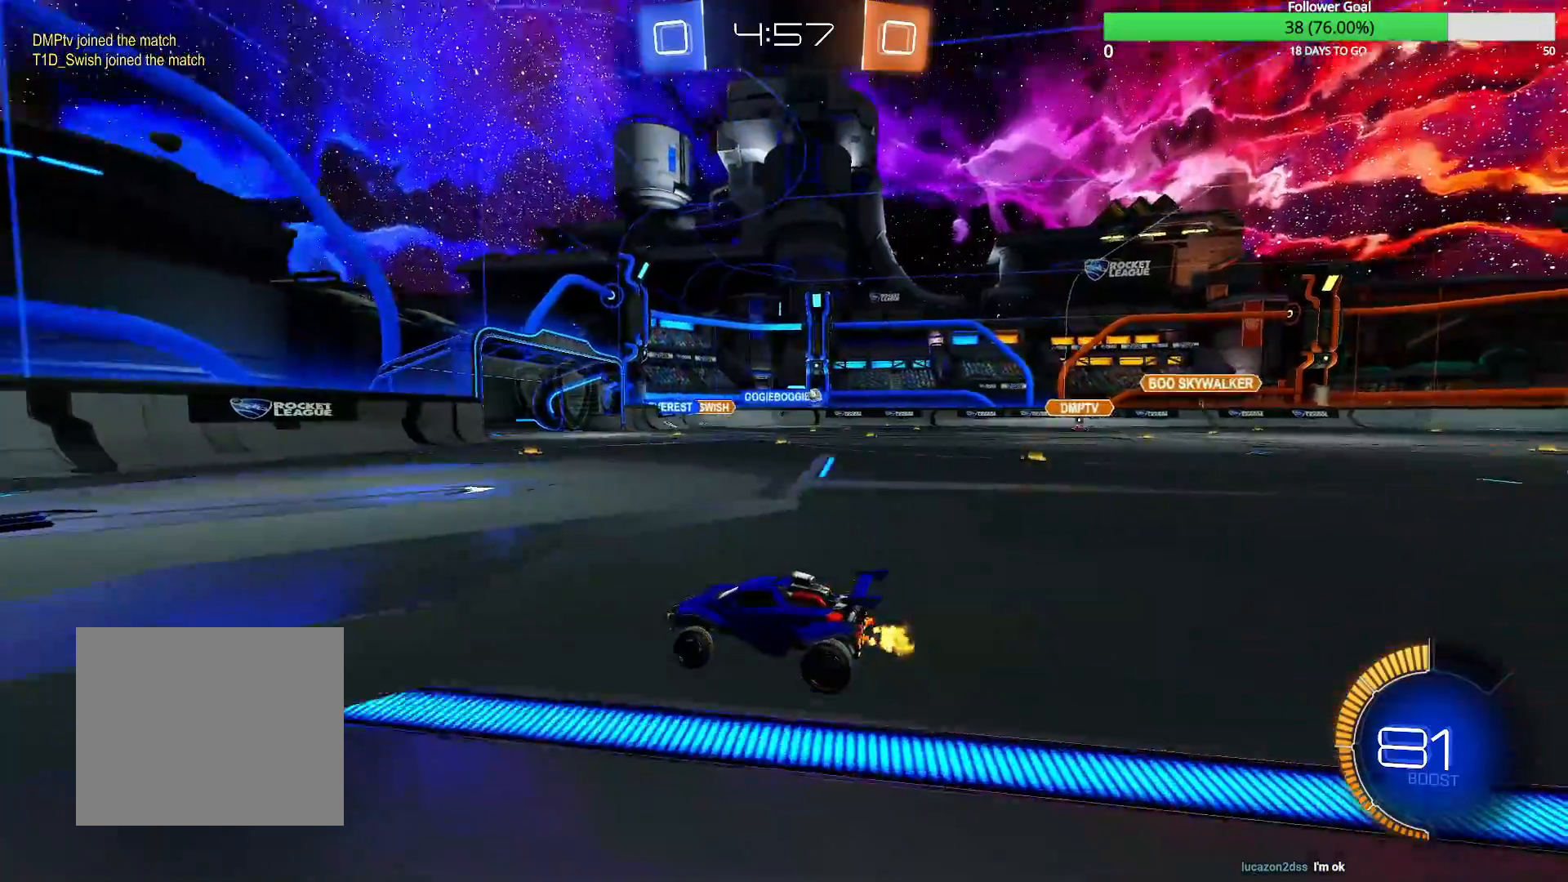
{"dt_ms": 500, "buttons": ["R2"], "left_stick": "center", "right_stick": "center", "events": [[200, "left_stick", "right"], [467, "left_stick", "center"]]}
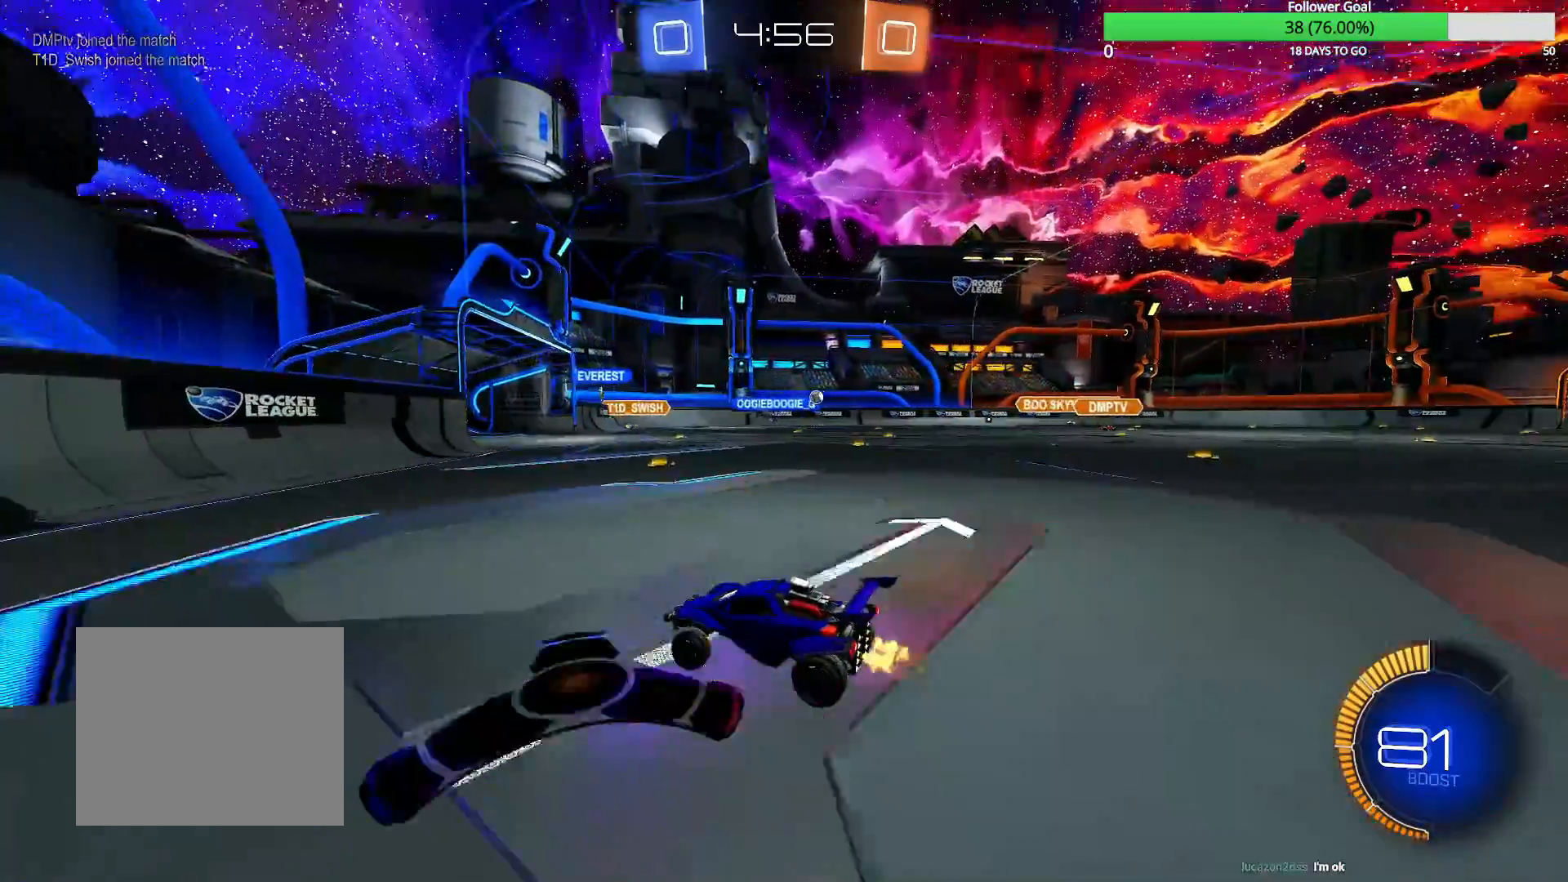
{"dt_ms": 500, "buttons": ["R2"], "left_stick": "center", "right_stick": "center", "events": [[67, "left_stick", "right"], [417, "left_stick", "center"]]}
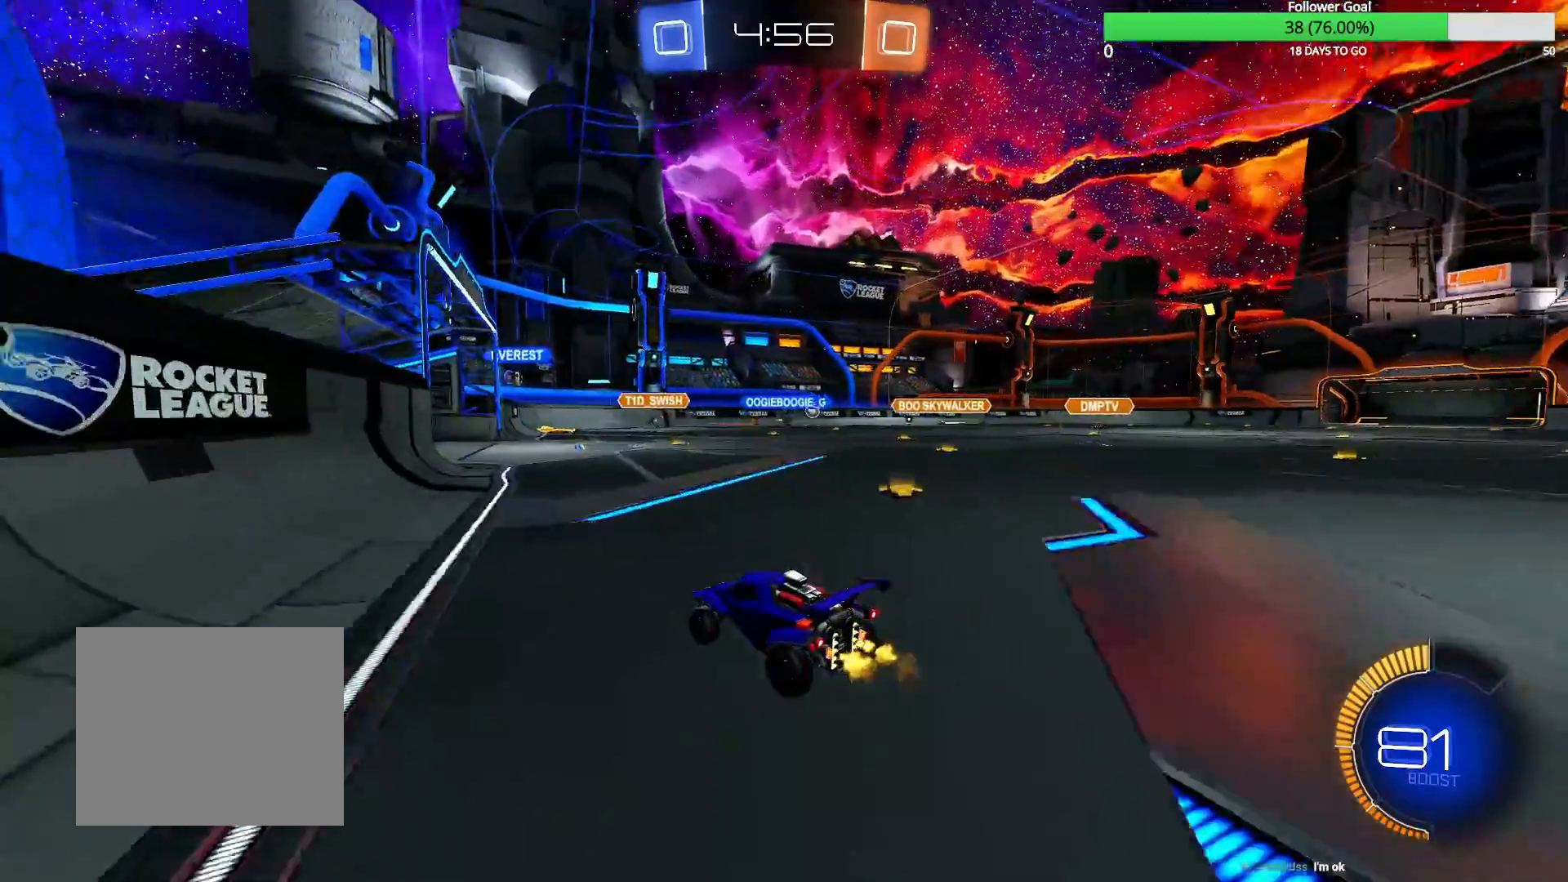
{"dt_ms": 500, "buttons": ["R2"], "left_stick": "right", "right_stick": "center", "events": [[50, "left_stick", "right"], [133, "left_stick", "center"], [350, "left_stick", "right"]]}
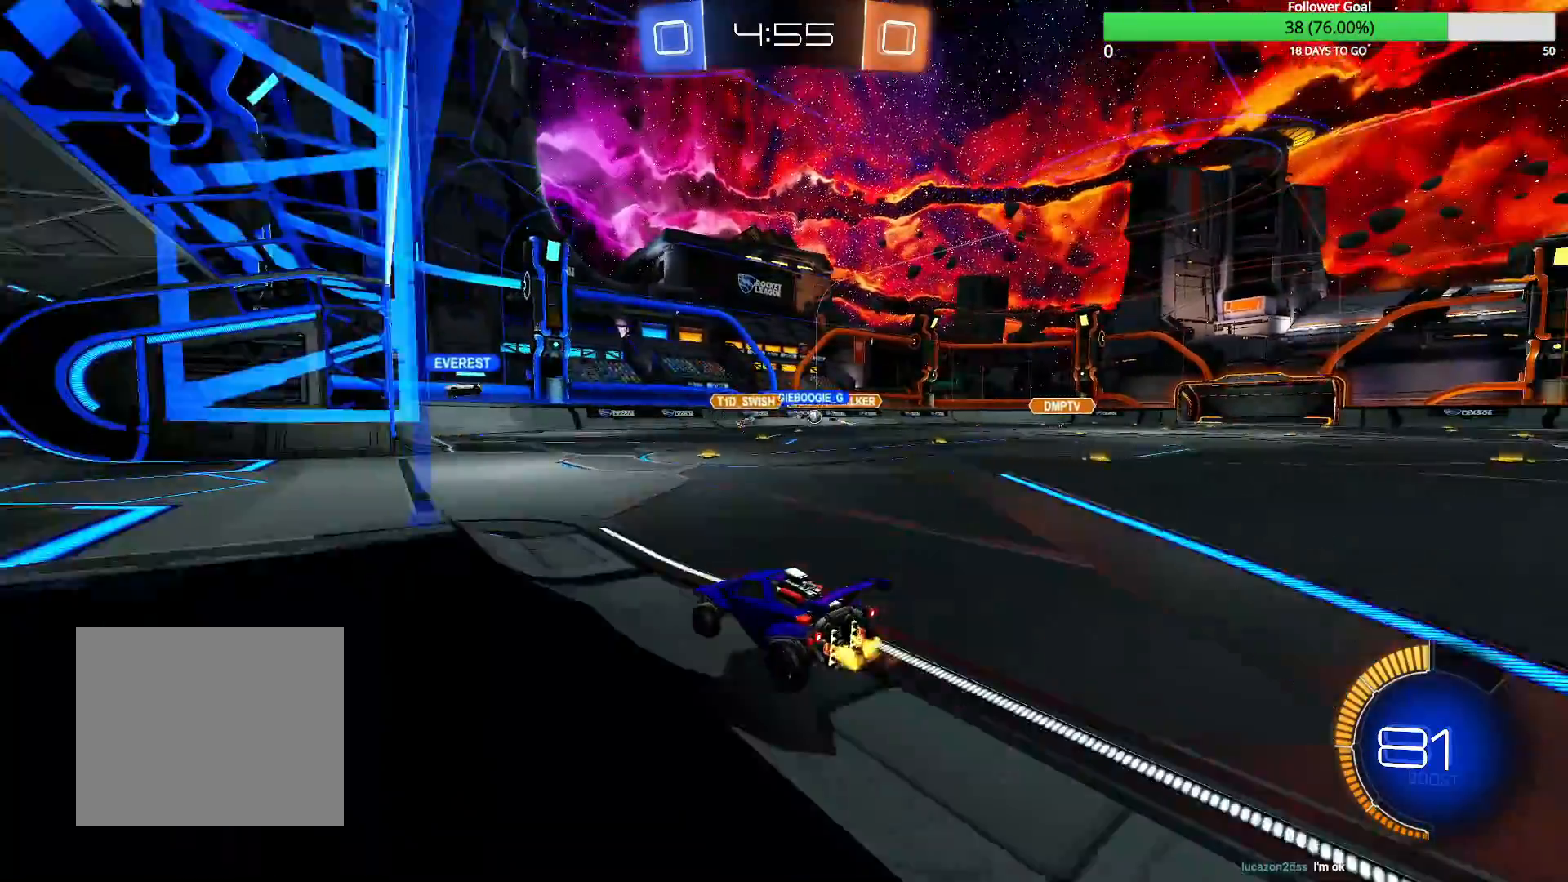
{"dt_ms": 500, "buttons": ["R2"], "left_stick": "center", "right_stick": "center", "events": [[300, "left_stick", "center"], [350, "left_stick", "left"], [500, "left_stick", "center"]]}
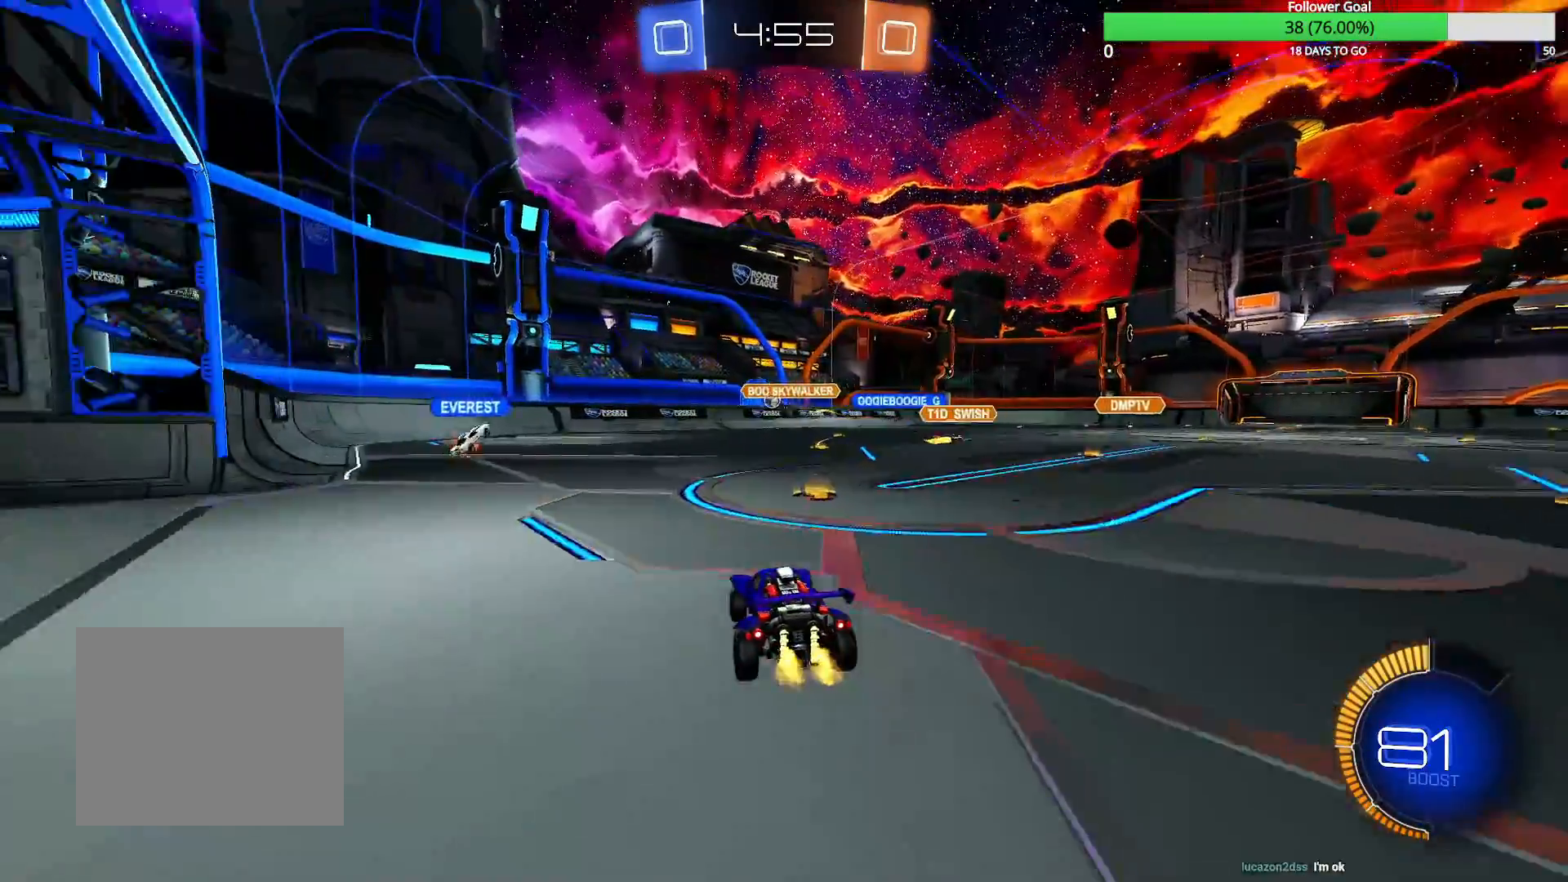
{"dt_ms": 500, "buttons": ["R2"], "left_stick": "left", "right_stick": "center", "events": [[100, "left_stick", "left"]]}
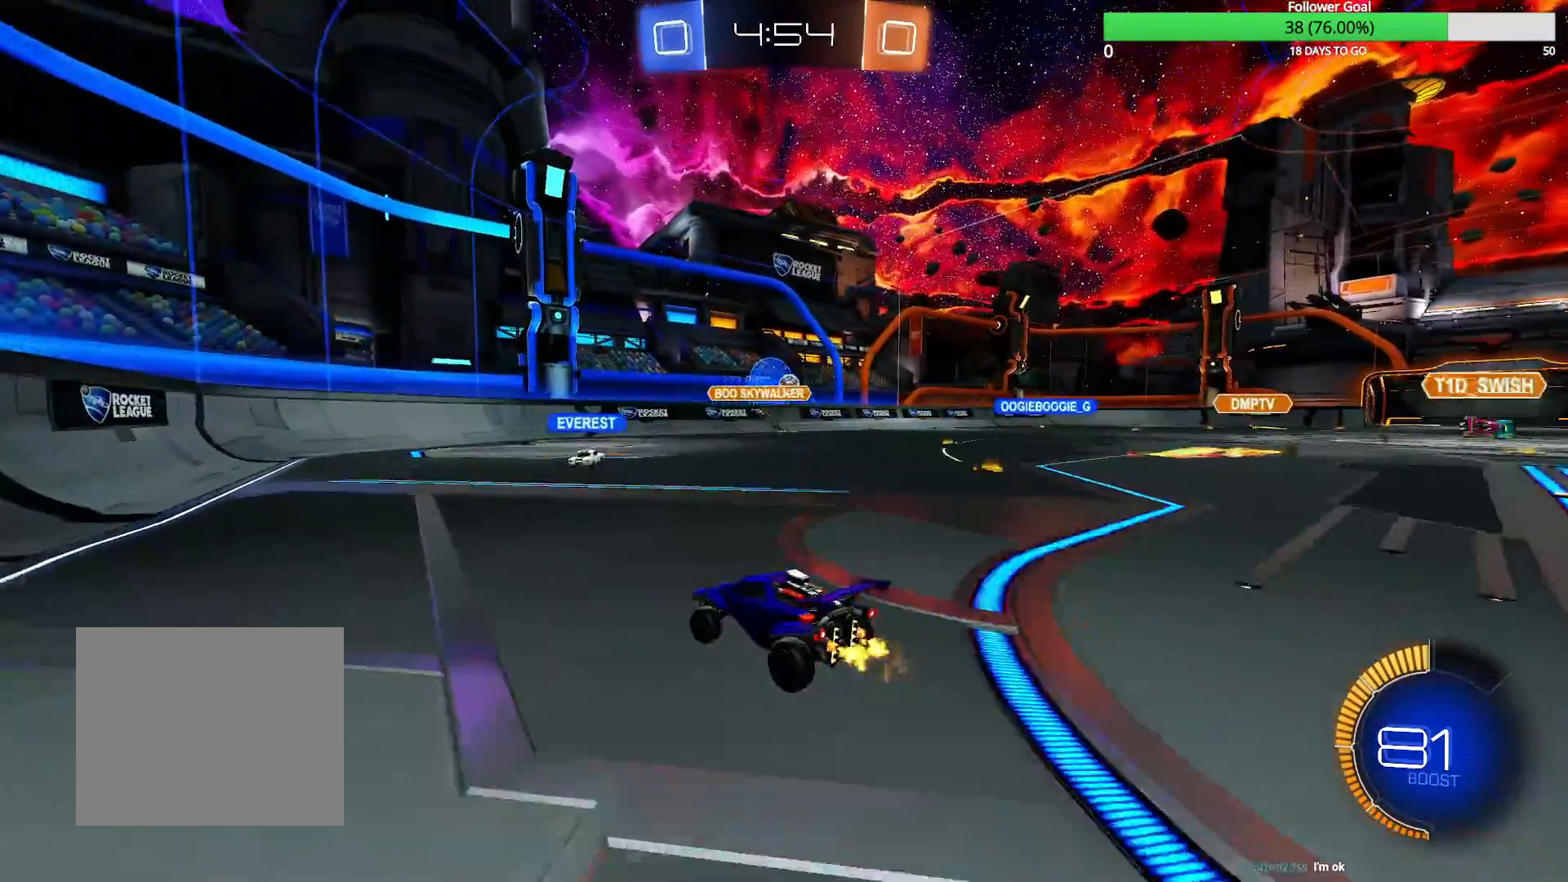
{"dt_ms": 500, "buttons": ["R1", "R2"], "left_stick": "right", "right_stick": "center", "events": [[100, "left_stick", "center"], [400, "left_stick", "right"], [417, "R1", "down"]]}
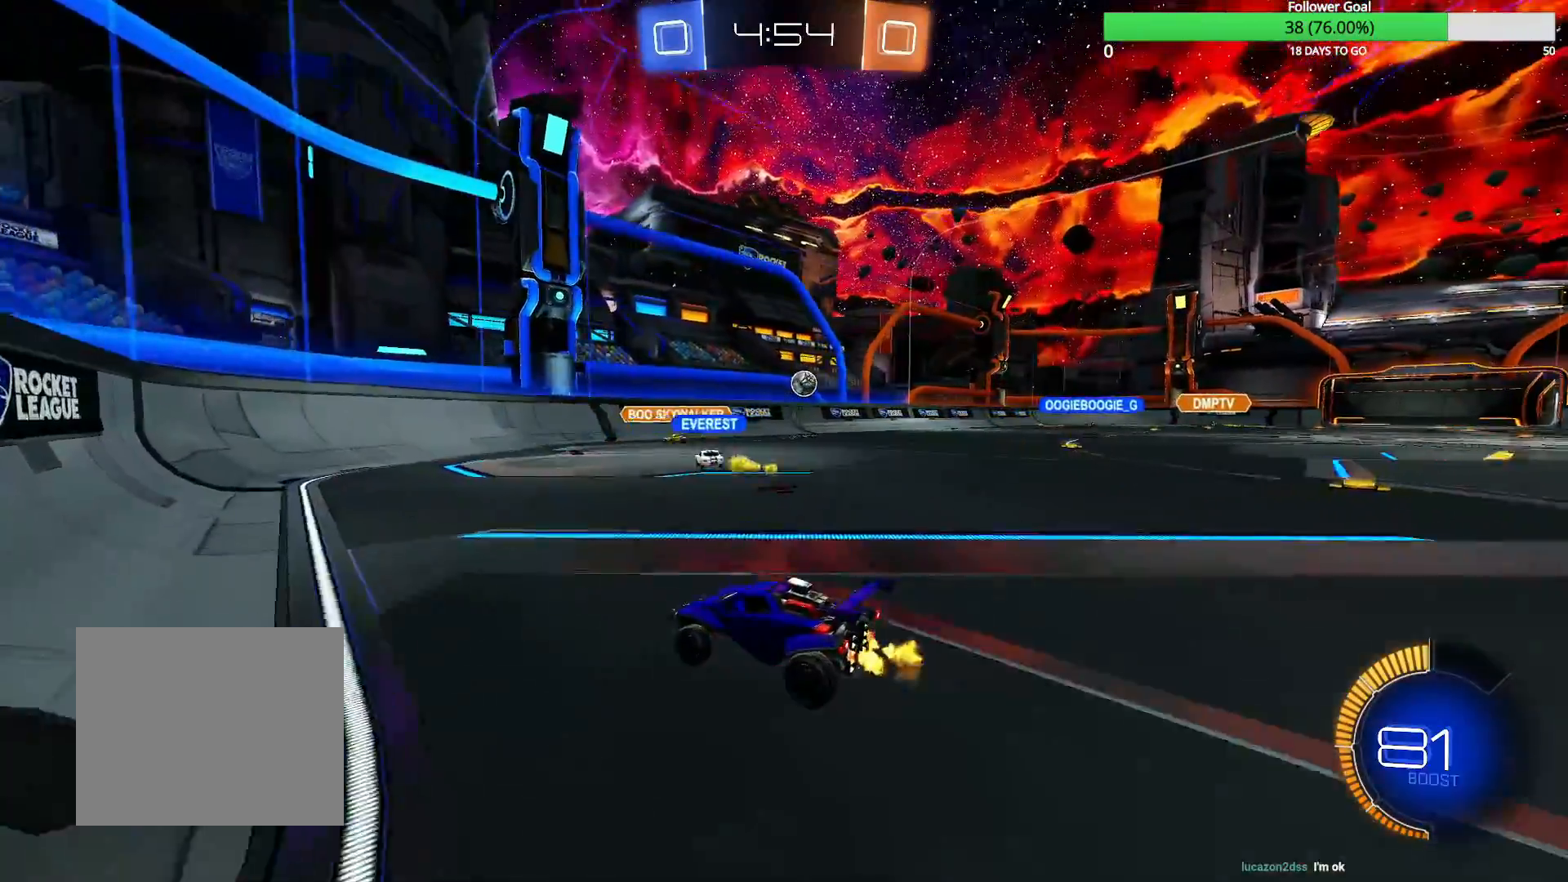
{"dt_ms": 500, "buttons": ["R2"], "left_stick": "right", "right_stick": "center", "events": [[17, "R1", "up"], [117, "left_stick", "center"], [300, "left_stick", "right"]]}
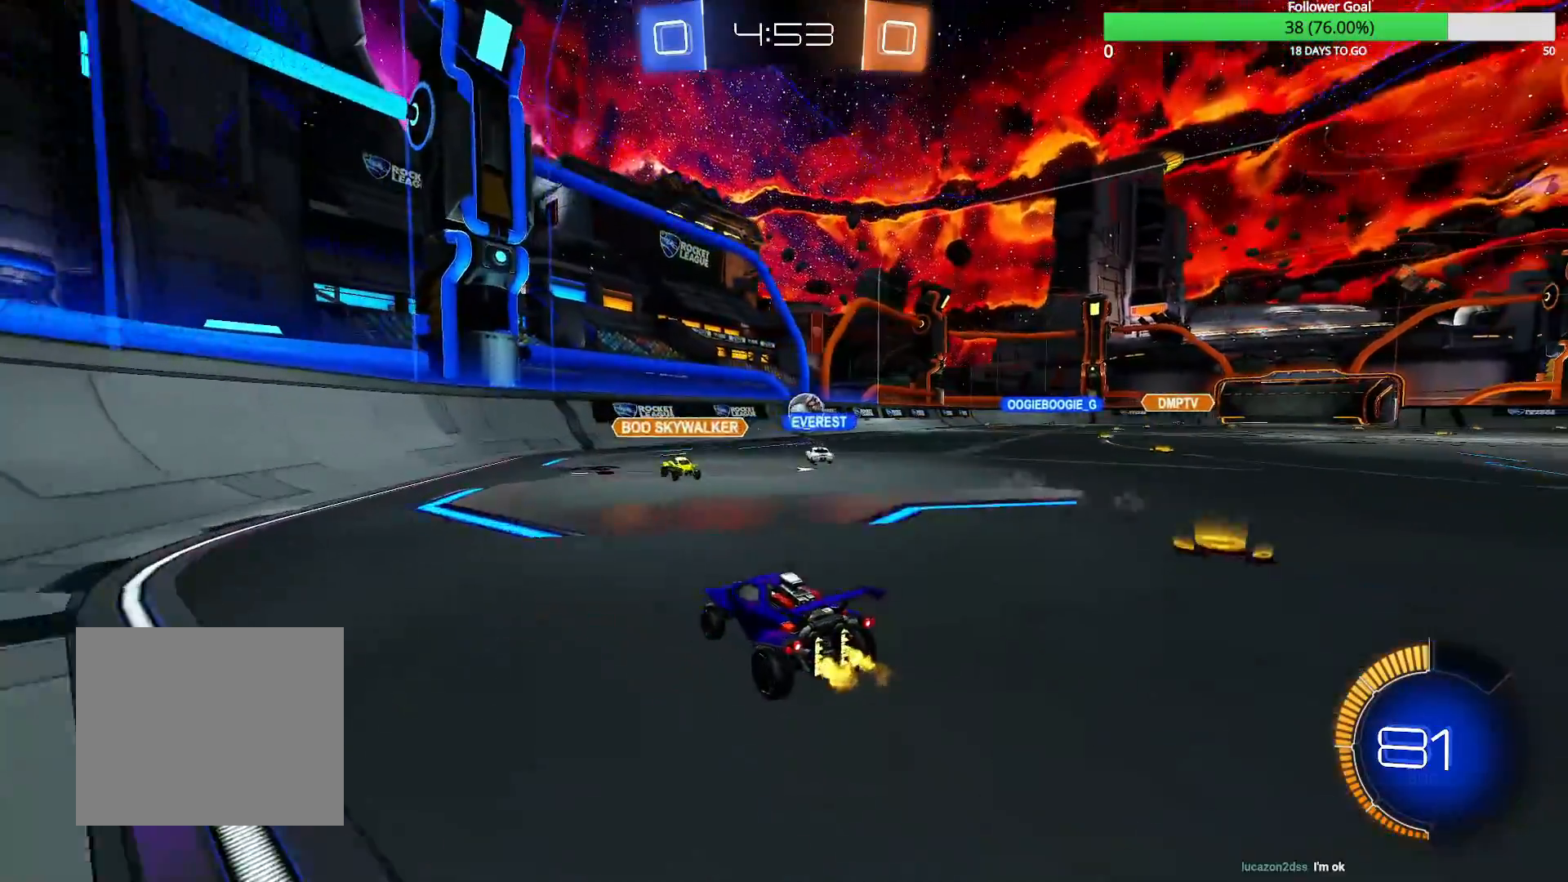
{"dt_ms": 500, "buttons": ["R2"], "left_stick": "center", "right_stick": "center", "events": [[100, "left_stick", "center"]]}
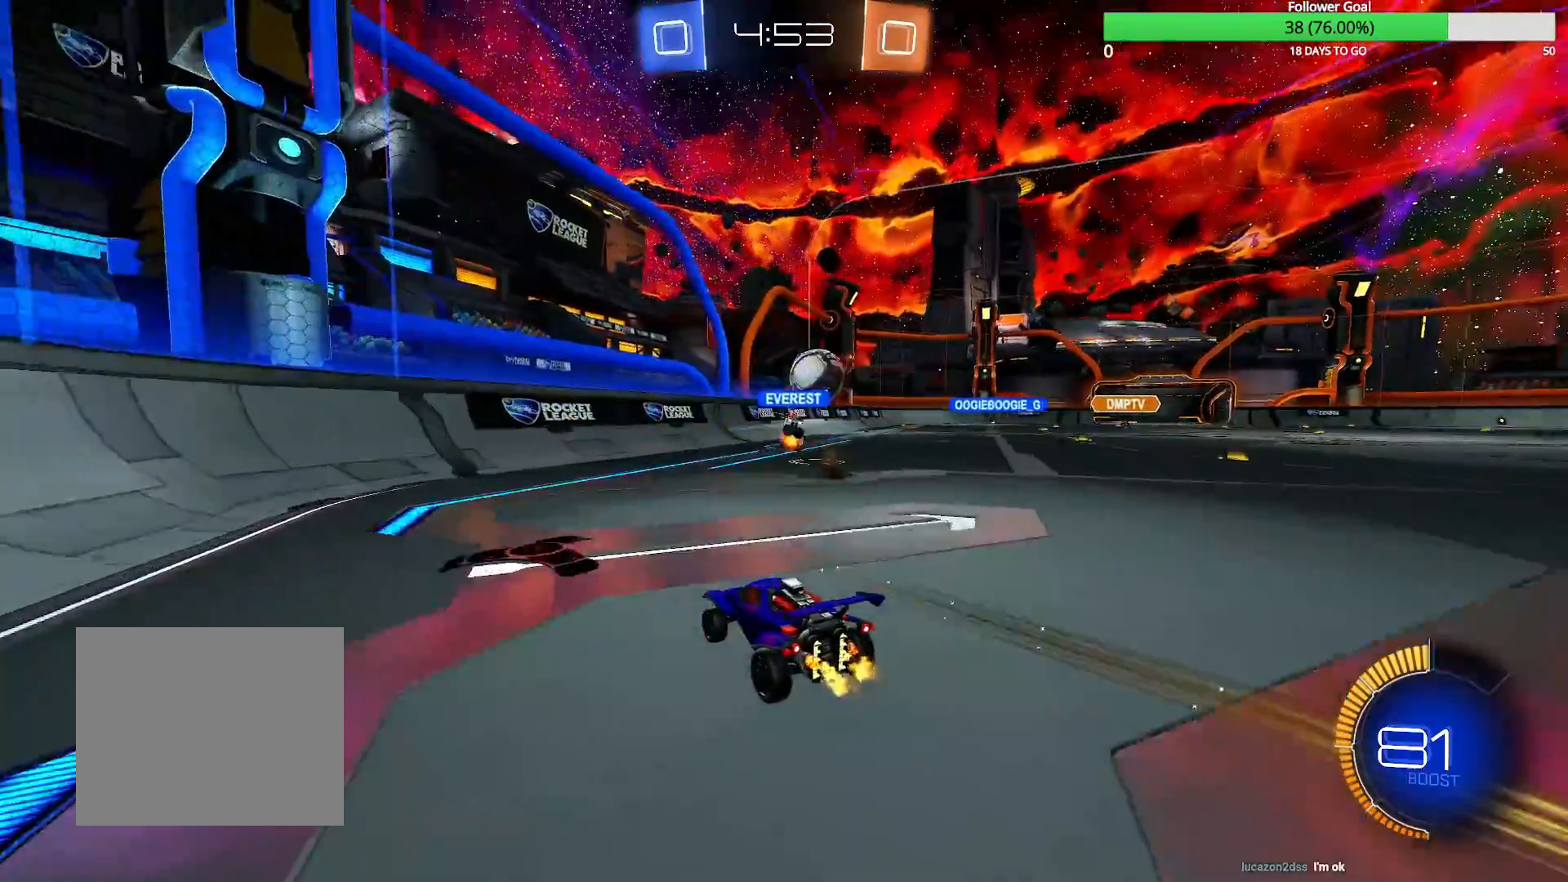
{"dt_ms": 500, "buttons": ["R2"], "left_stick": "right", "right_stick": "center", "events": [[50, "left_stick", "left"], [150, "left_stick", "center"], [350, "left_stick", "right"]]}
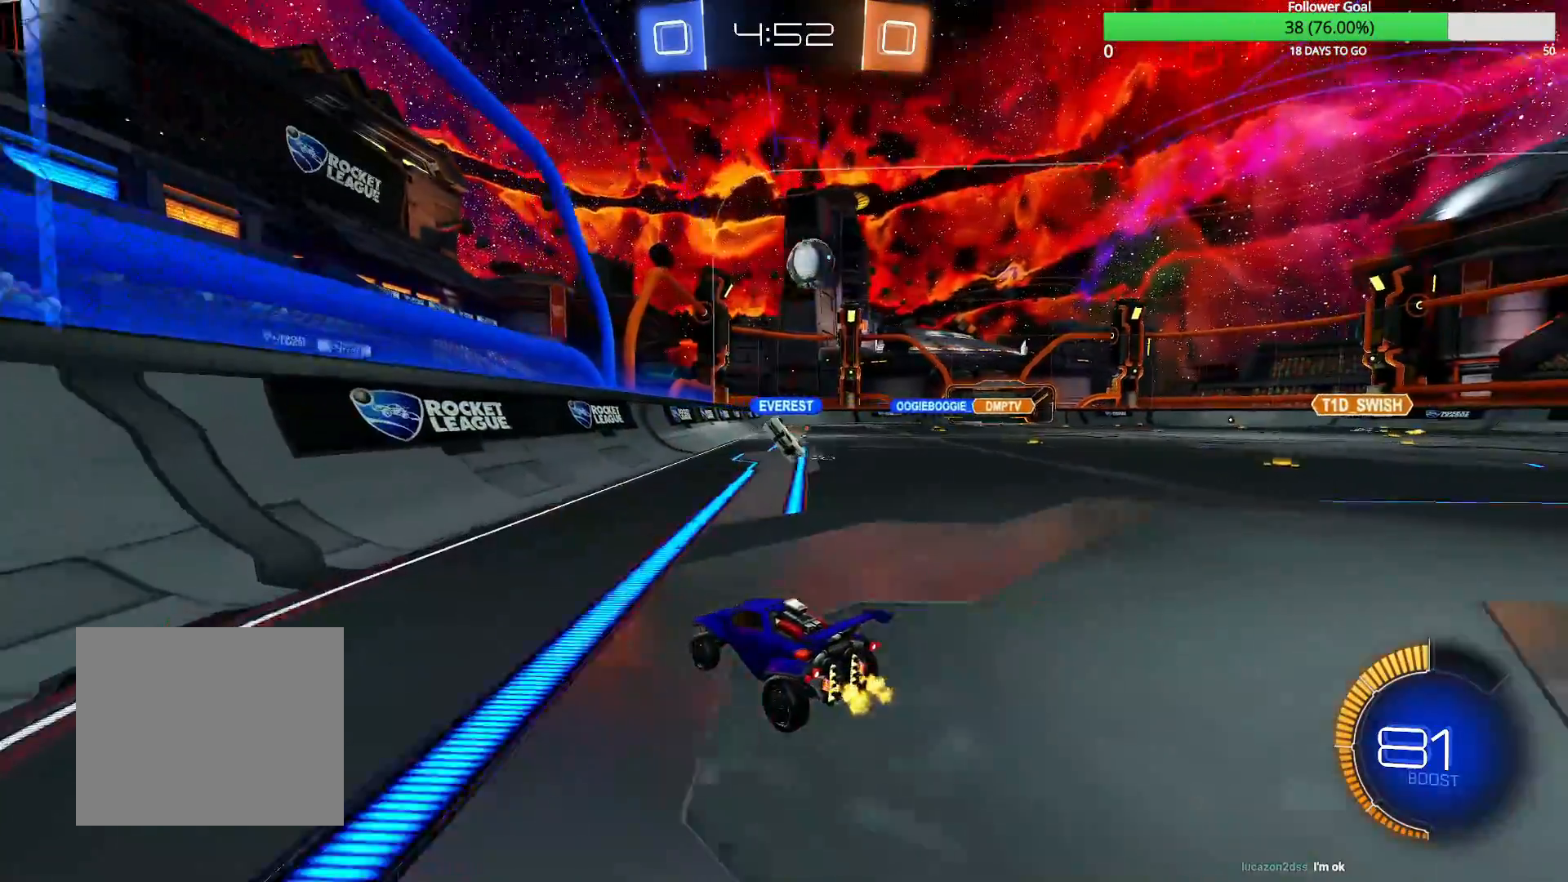
{"dt_ms": 500, "buttons": ["R2"], "left_stick": "left", "right_stick": "center", "events": [[500, "left_stick", "left"]]}
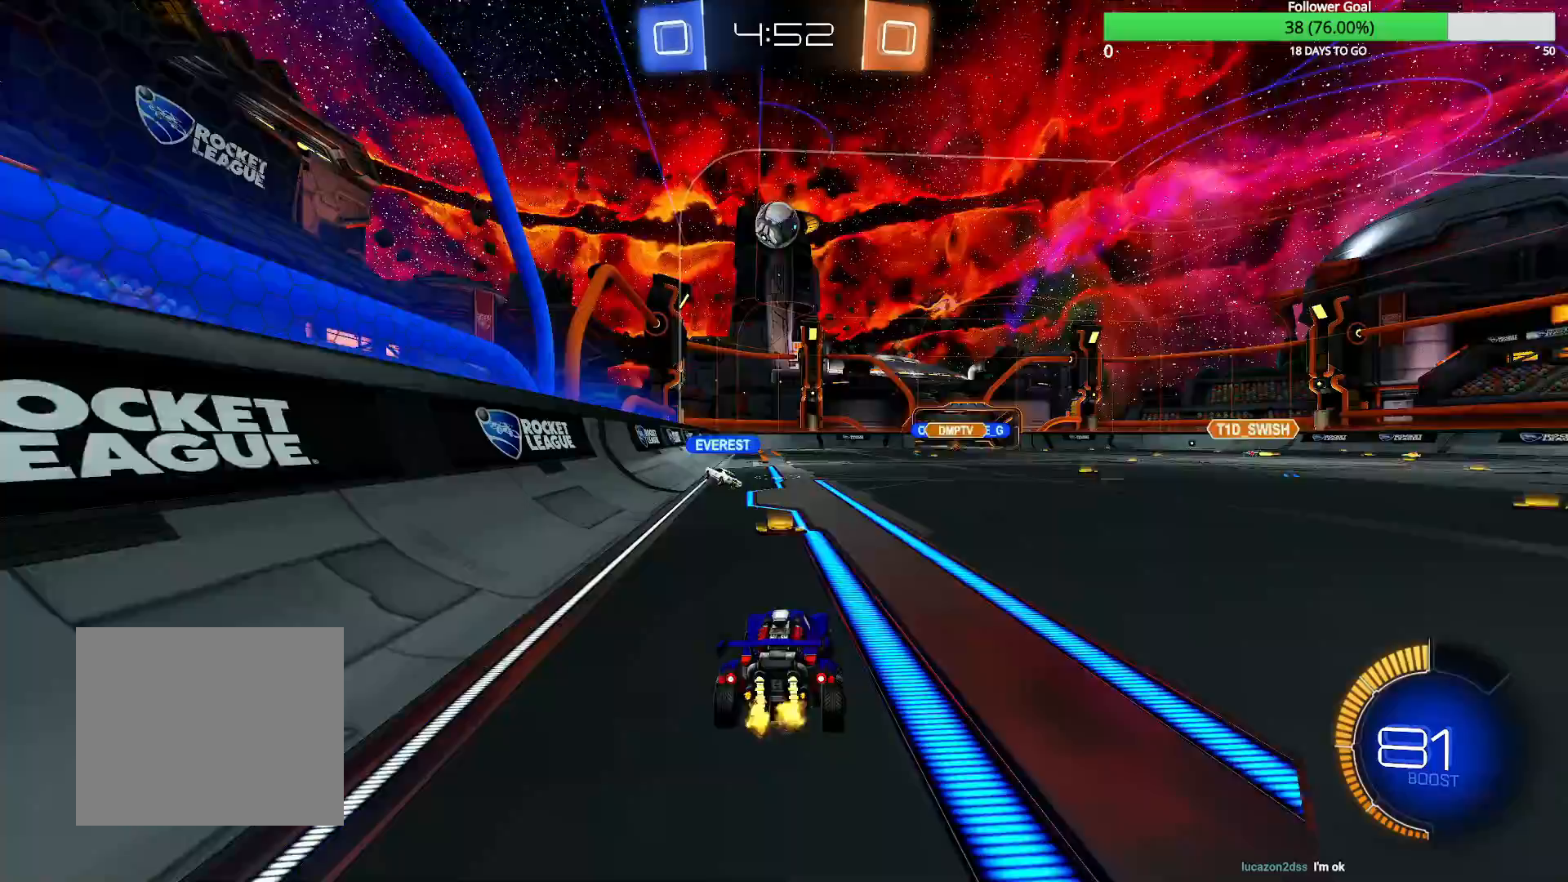
{"dt_ms": 1000, "buttons": [], "left_stick": "left", "right_stick": "center", "events": [[167, "left_stick", "center"], [250, "left_stick", "right"], [450, "R2", "up"], [500, "L2", "down"], [550, "left_stick", "center"], [650, "L2", "up"], [650, "left_stick", "left"]]}
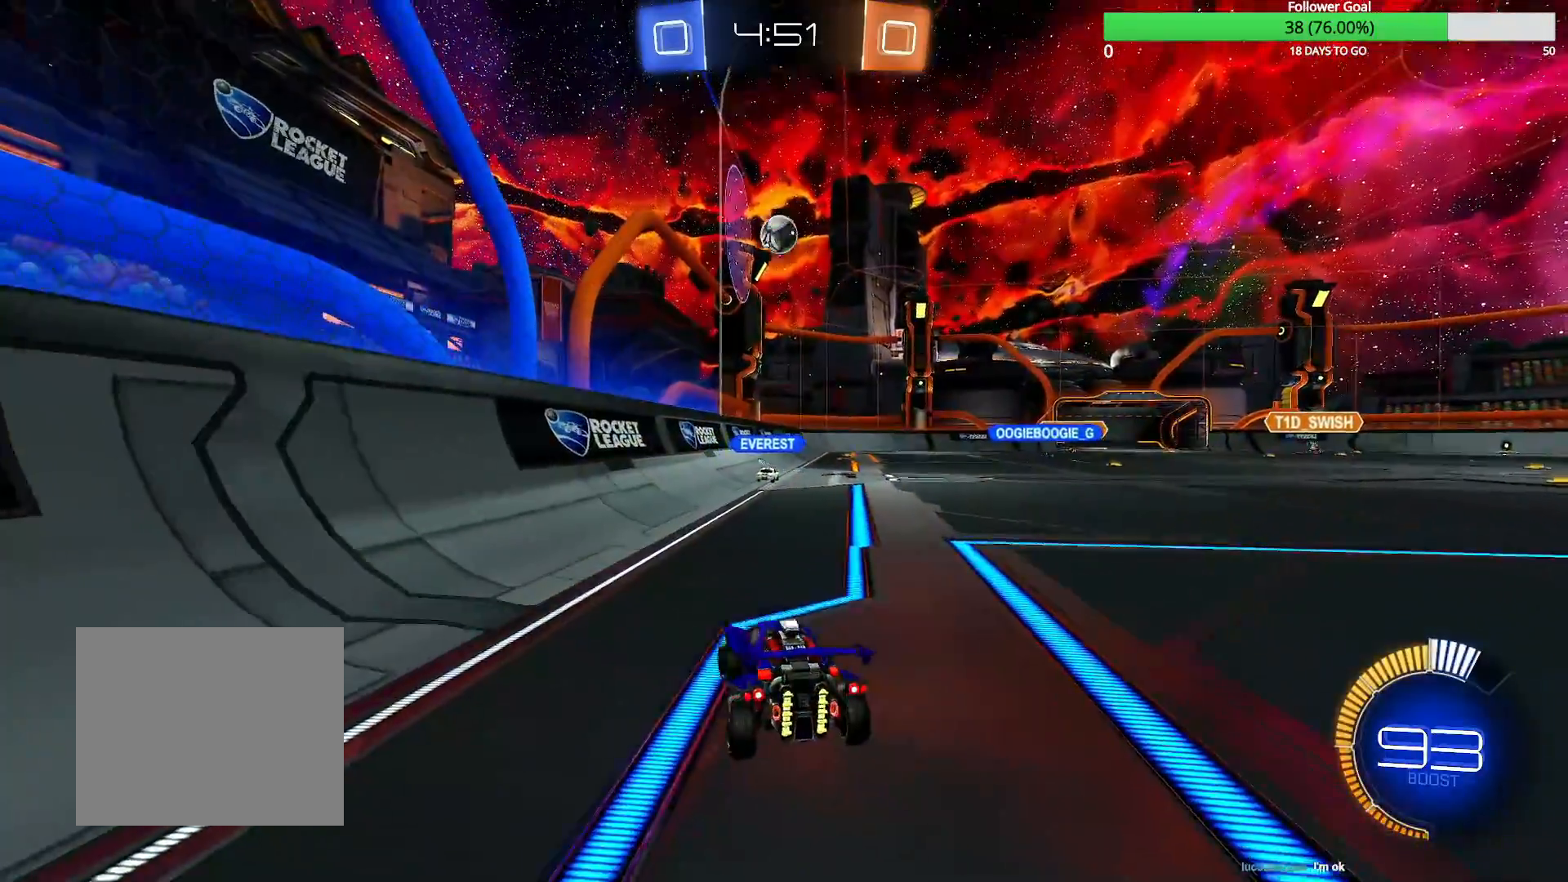
{"dt_ms": 500, "buttons": ["R2"], "left_stick": "right", "right_stick": "center", "events": [[200, "R2", "down"], [300, "left_stick", "center"], [500, "left_stick", "right"]]}